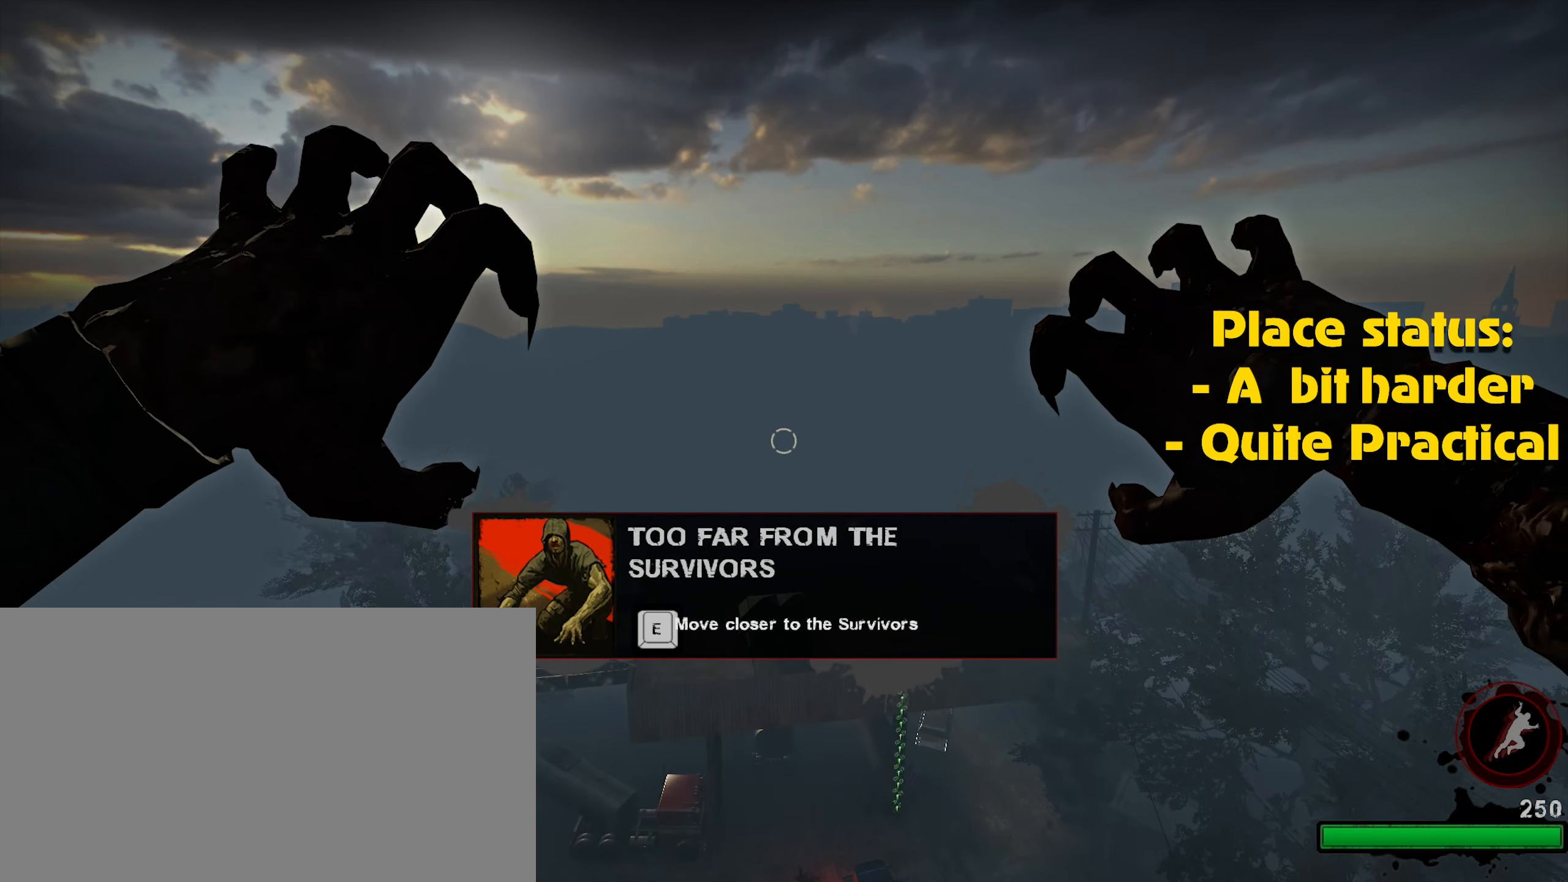
Gameplay with keyboard and mouse; each line is a JSON object with the keys and mouse buttons held at the frame after it. "events" lists presses ("down") and releases ("up") of "1", "2", "3", "4", "5", "a", "alt", "c", "caps_lock", "ctrl", "d", "e", "f", "g", "q", "r", "s", "shift", "space", "t", "tab", "v", "w", "x", "z", "mouse_left", "mouse_wheel" and "mouse_right" between this image and that frame as [ms after this image, input, new state], when the widget could be followed in between. "mouse_left", "mouse_wheel", "mouse_right" = the "left", "wheel", "right" buttons of the "mouse" list. No other keys are recorded. "wheel" means that the mouse wheel is clicked or scrolled. Not read: mouse_move.
{"keys": [], "mouse": [], "events": [[67, "mouse_left", "down"], [150, "mouse_left", "up"], [200, "mouse_left", "down"], [300, "mouse_left", "up"], [383, "mouse_left", "down"], [467, "mouse_left", "up"]]}
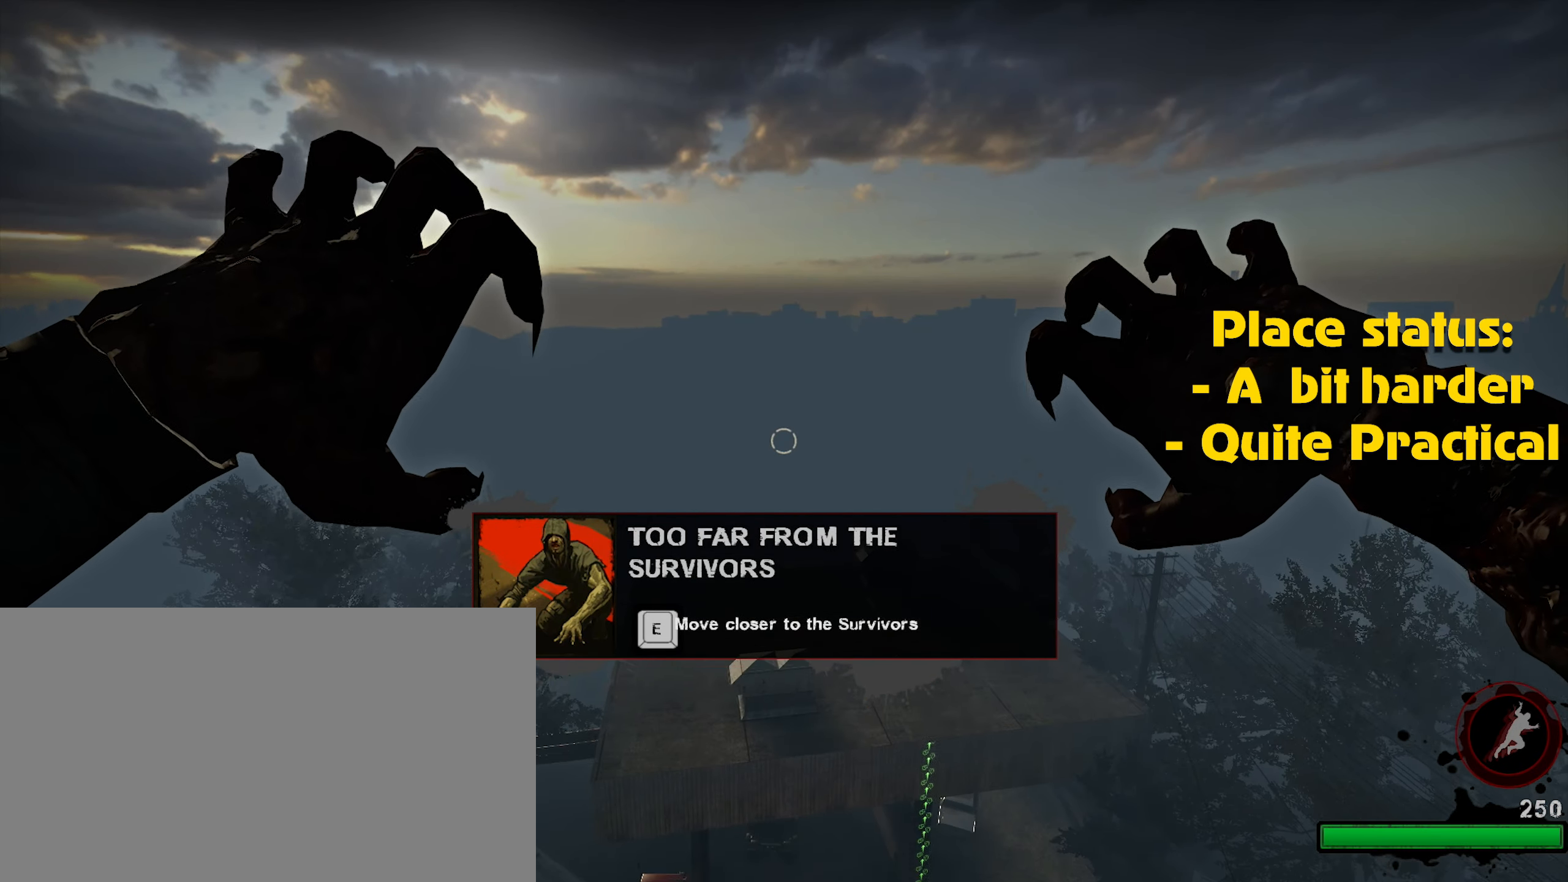
{"keys": [], "mouse": ["left"], "events": [[17, "mouse_left", "down"], [117, "mouse_left", "up"], [167, "mouse_left", "down"], [267, "mouse_left", "up"], [350, "mouse_left", "down"], [450, "mouse_left", "up"], [500, "mouse_left", "down"]]}
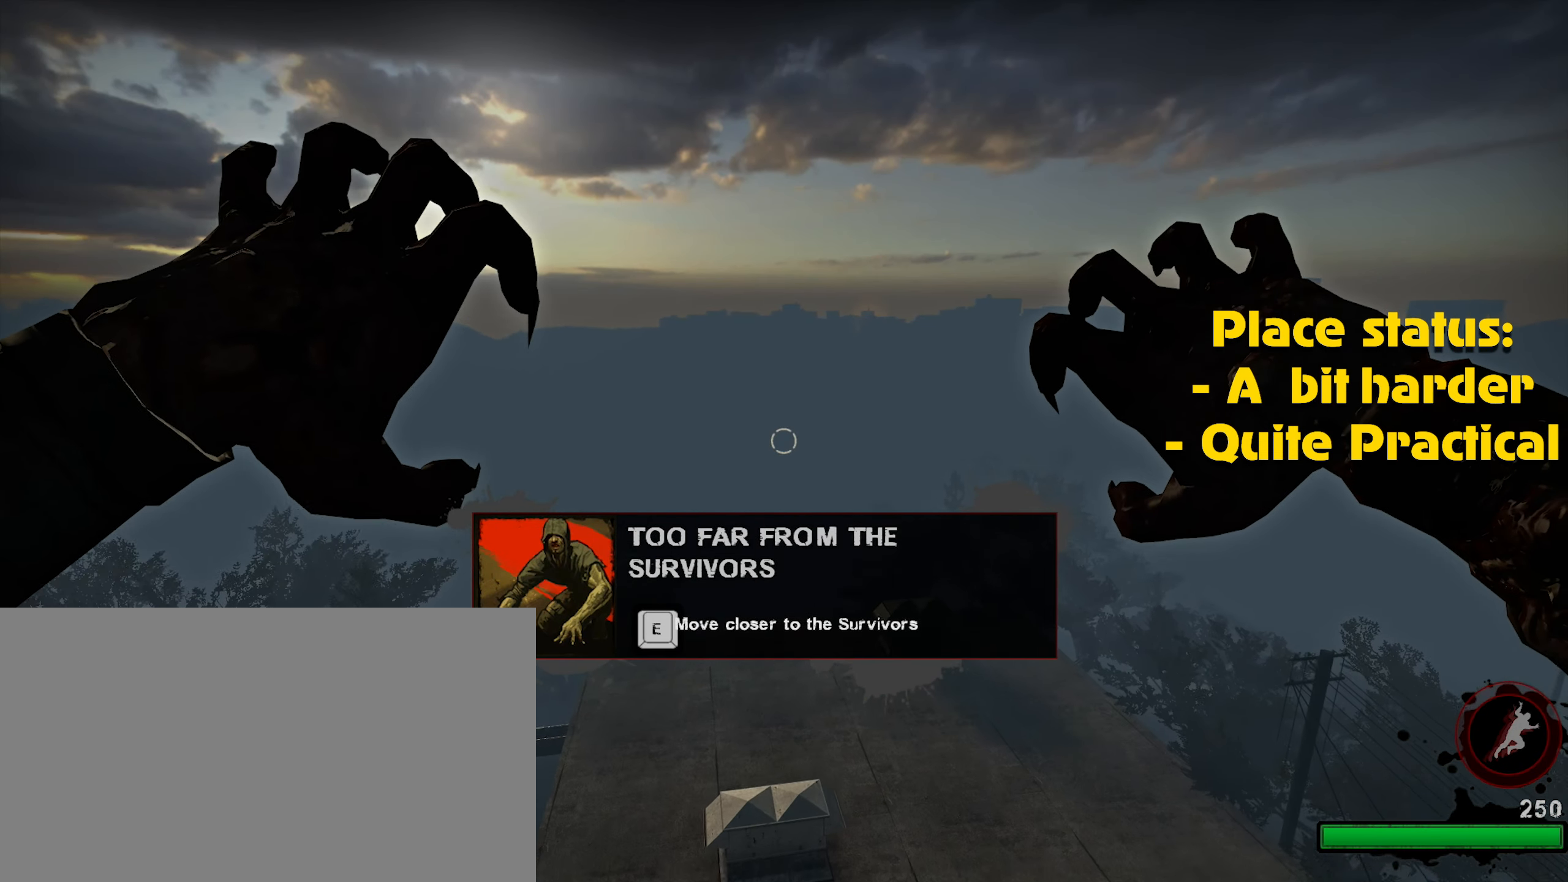
{"keys": [], "mouse": [], "events": [[100, "mouse_left", "up"], [183, "mouse_left", "down"], [267, "mouse_left", "up"], [383, "mouse_left", "down"], [417, "mouse_left", "up"]]}
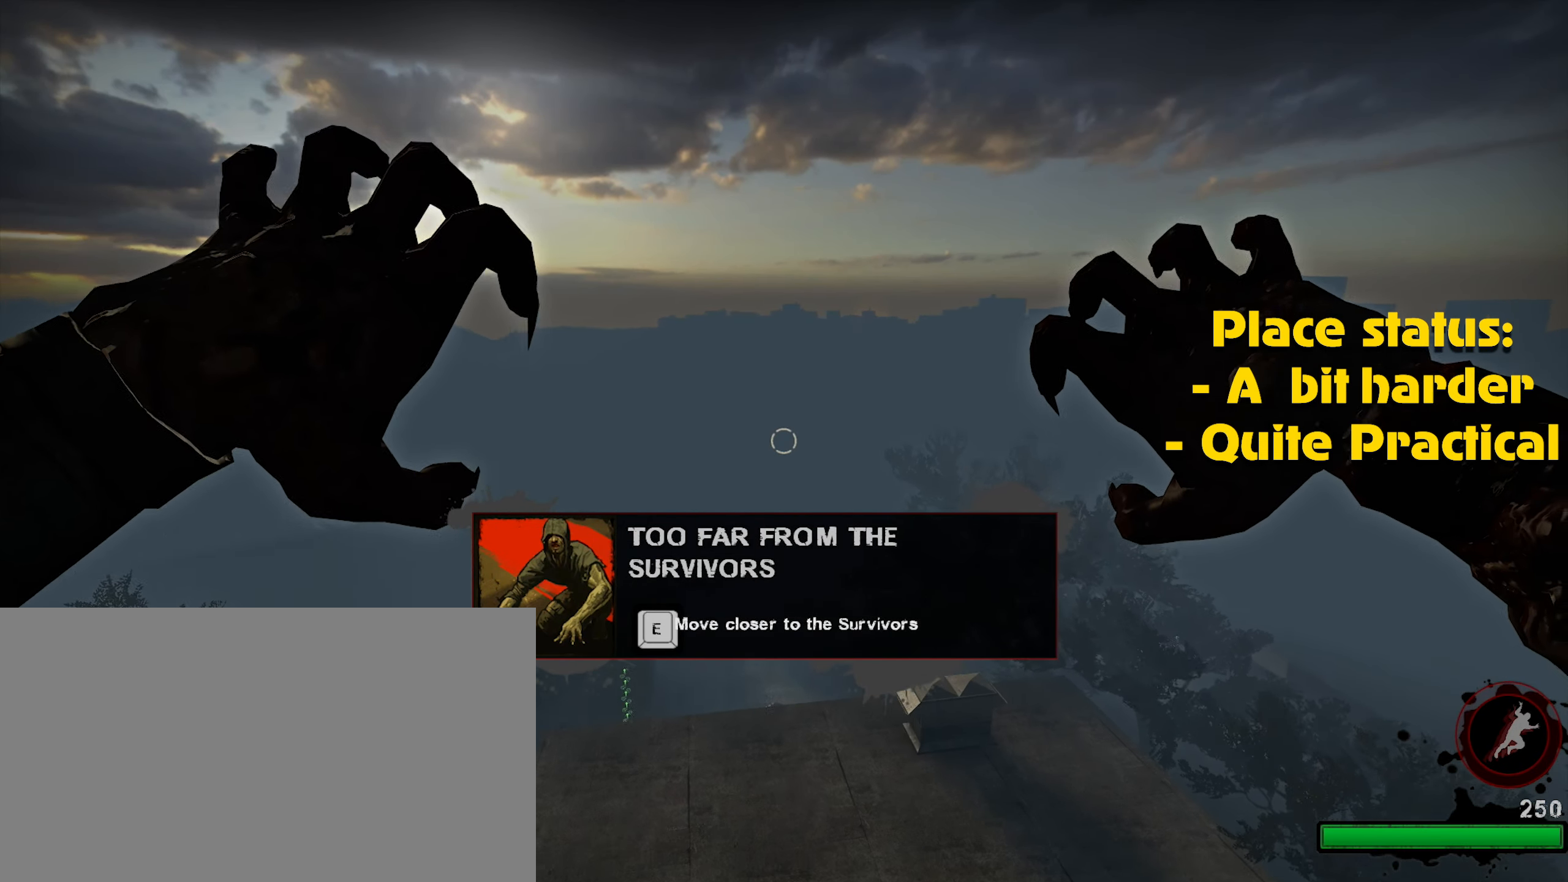
{"keys": [], "mouse": [], "events": [[17, "mouse_left", "down"], [100, "mouse_left", "up"], [200, "mouse_left", "down"], [250, "mouse_left", "up"], [350, "mouse_left", "down"], [434, "mouse_left", "up"]]}
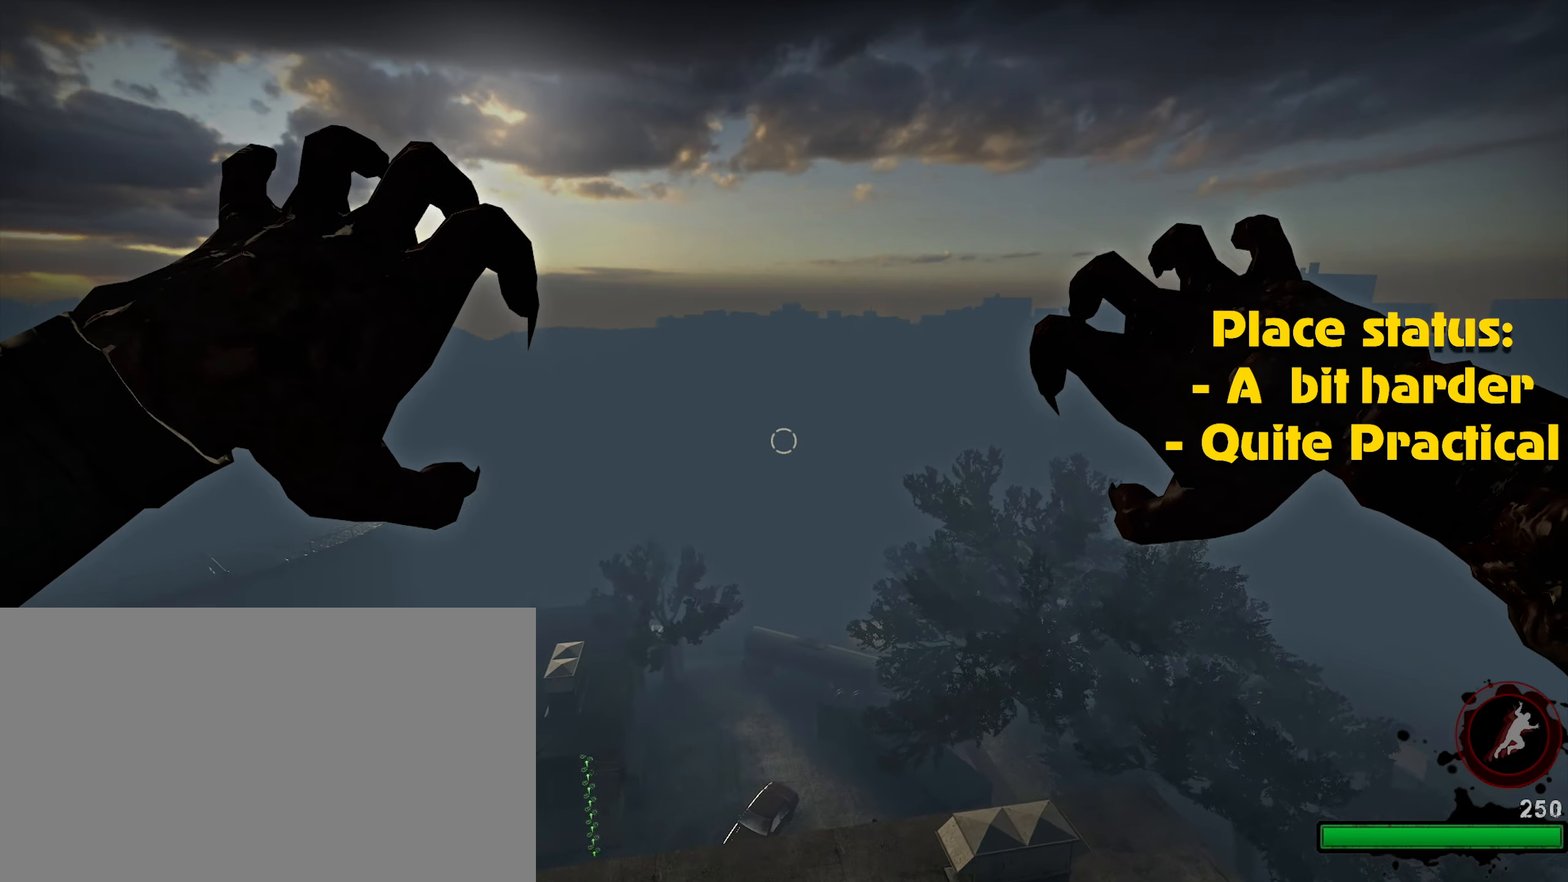
{"keys": [], "mouse": ["left"], "events": [[17, "mouse_left", "down"], [67, "mouse_left", "up"], [167, "mouse_left", "down"], [267, "mouse_left", "up"], [367, "mouse_left", "down"], [417, "mouse_left", "up"], [500, "mouse_left", "down"]]}
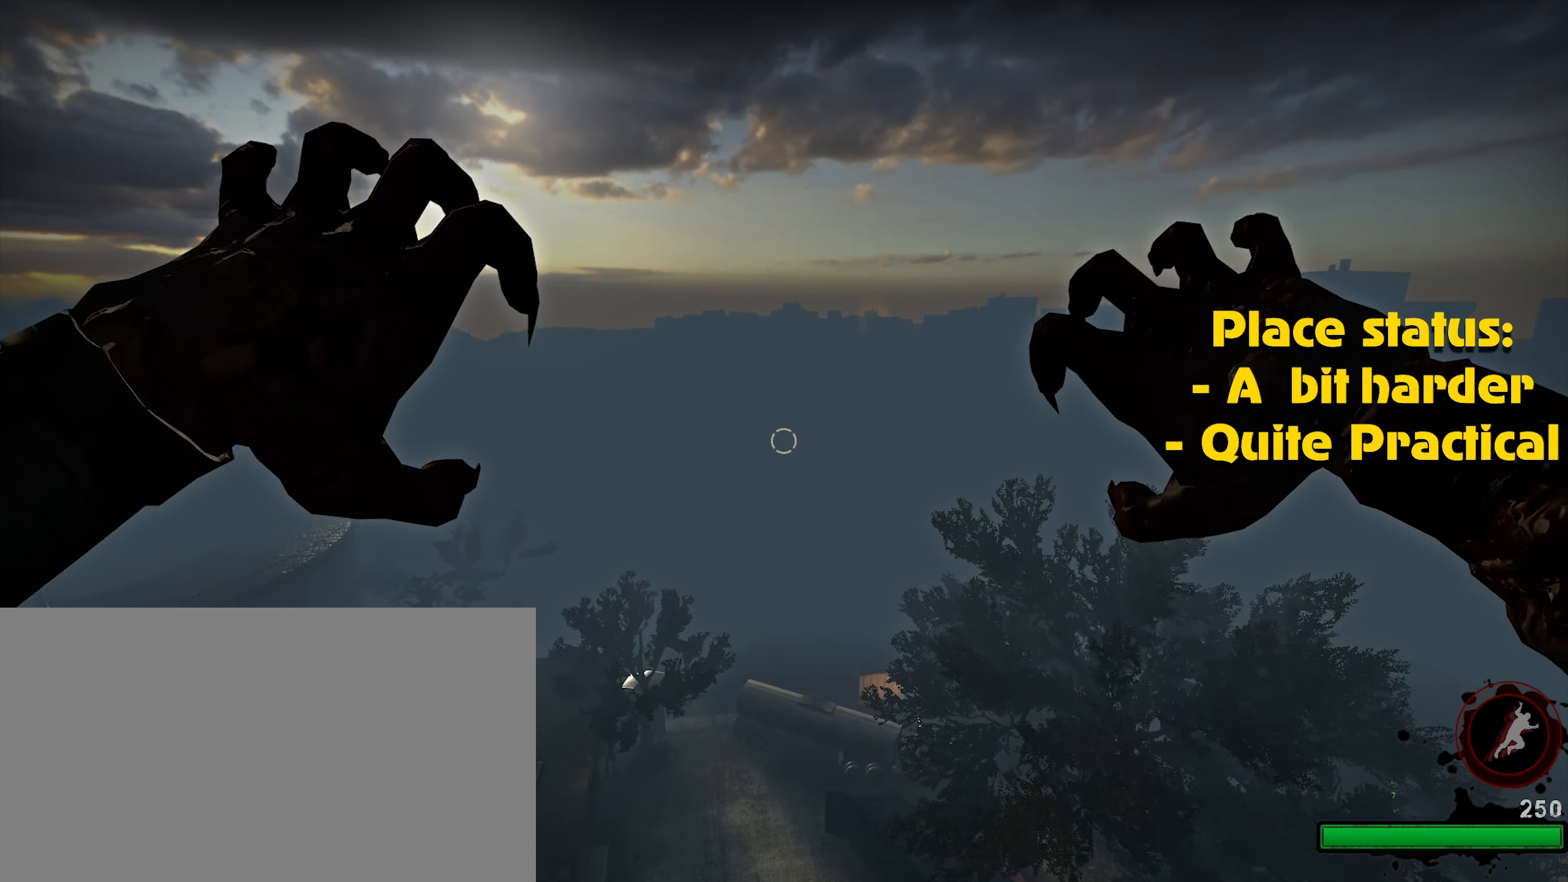
{"keys": [], "mouse": [], "events": [[100, "mouse_left", "up"], [184, "mouse_left", "down"], [234, "mouse_left", "up"], [317, "mouse_left", "down"], [417, "mouse_left", "up"]]}
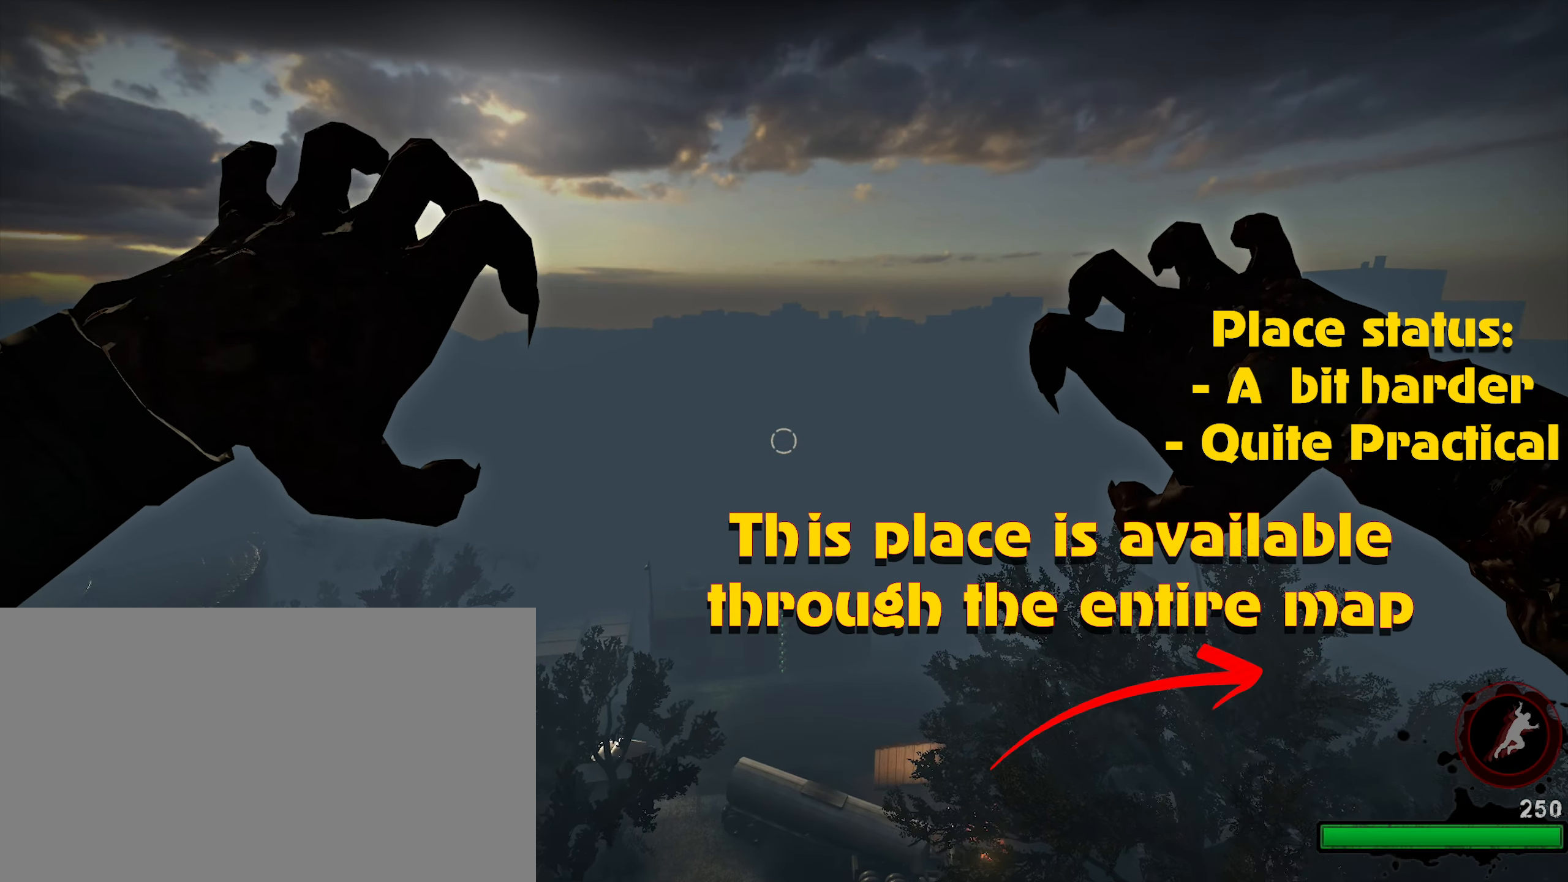
{"keys": [], "mouse": [], "events": [[17, "mouse_left", "down"], [100, "mouse_left", "up"], [200, "mouse_left", "down"], [250, "mouse_left", "up"], [350, "mouse_left", "down"], [434, "mouse_left", "up"]]}
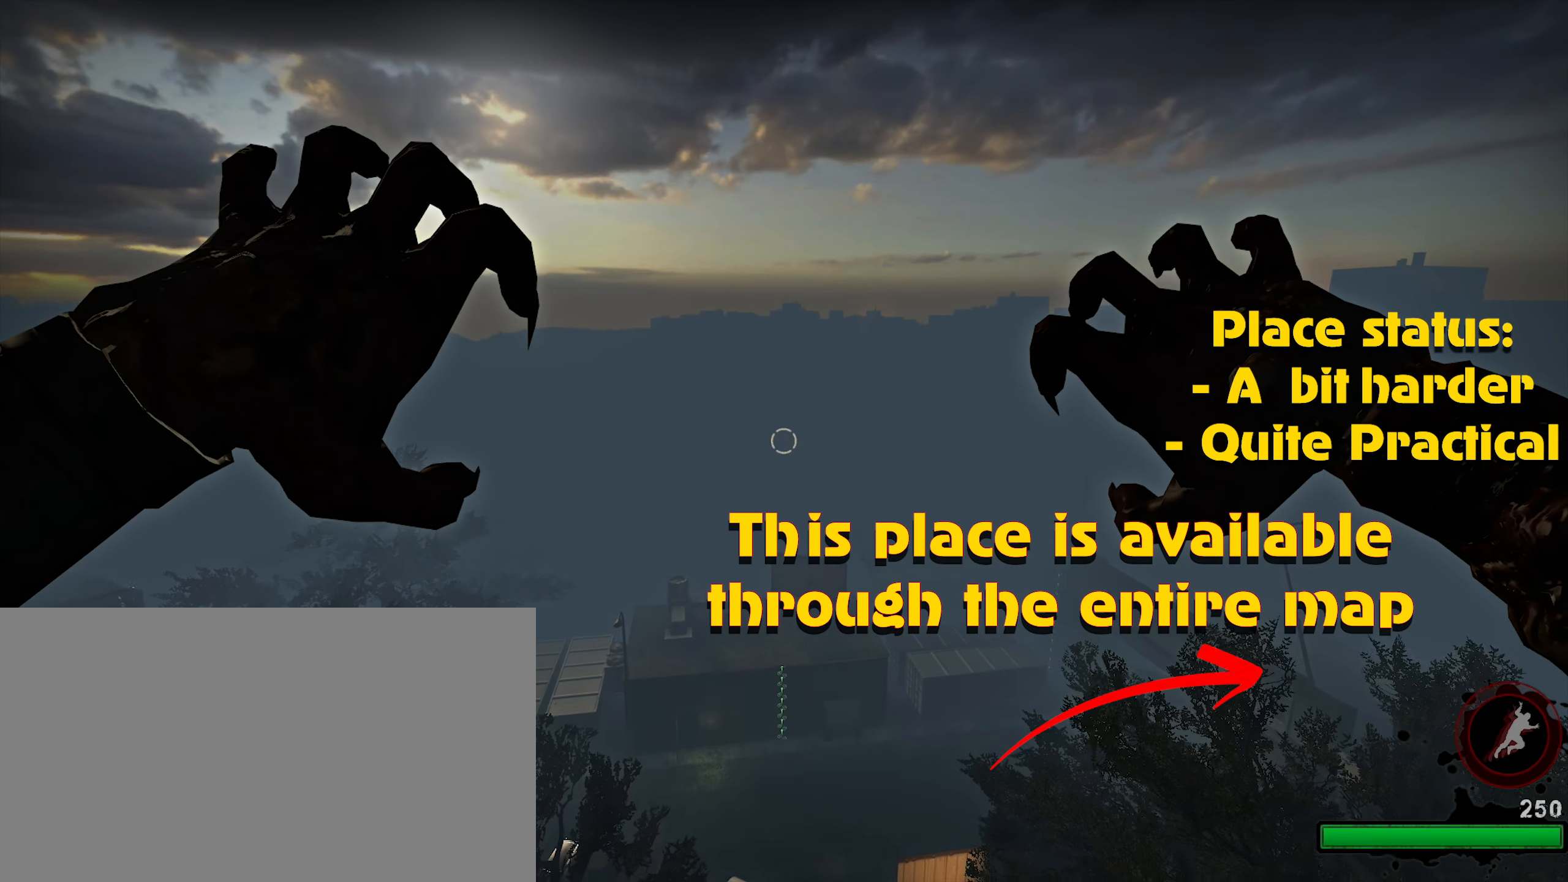
{"keys": [], "mouse": [], "events": [[17, "mouse_left", "down"], [117, "mouse_left", "up"], [167, "mouse_left", "down"], [250, "mouse_left", "up"], [350, "mouse_left", "down"], [450, "mouse_left", "up"]]}
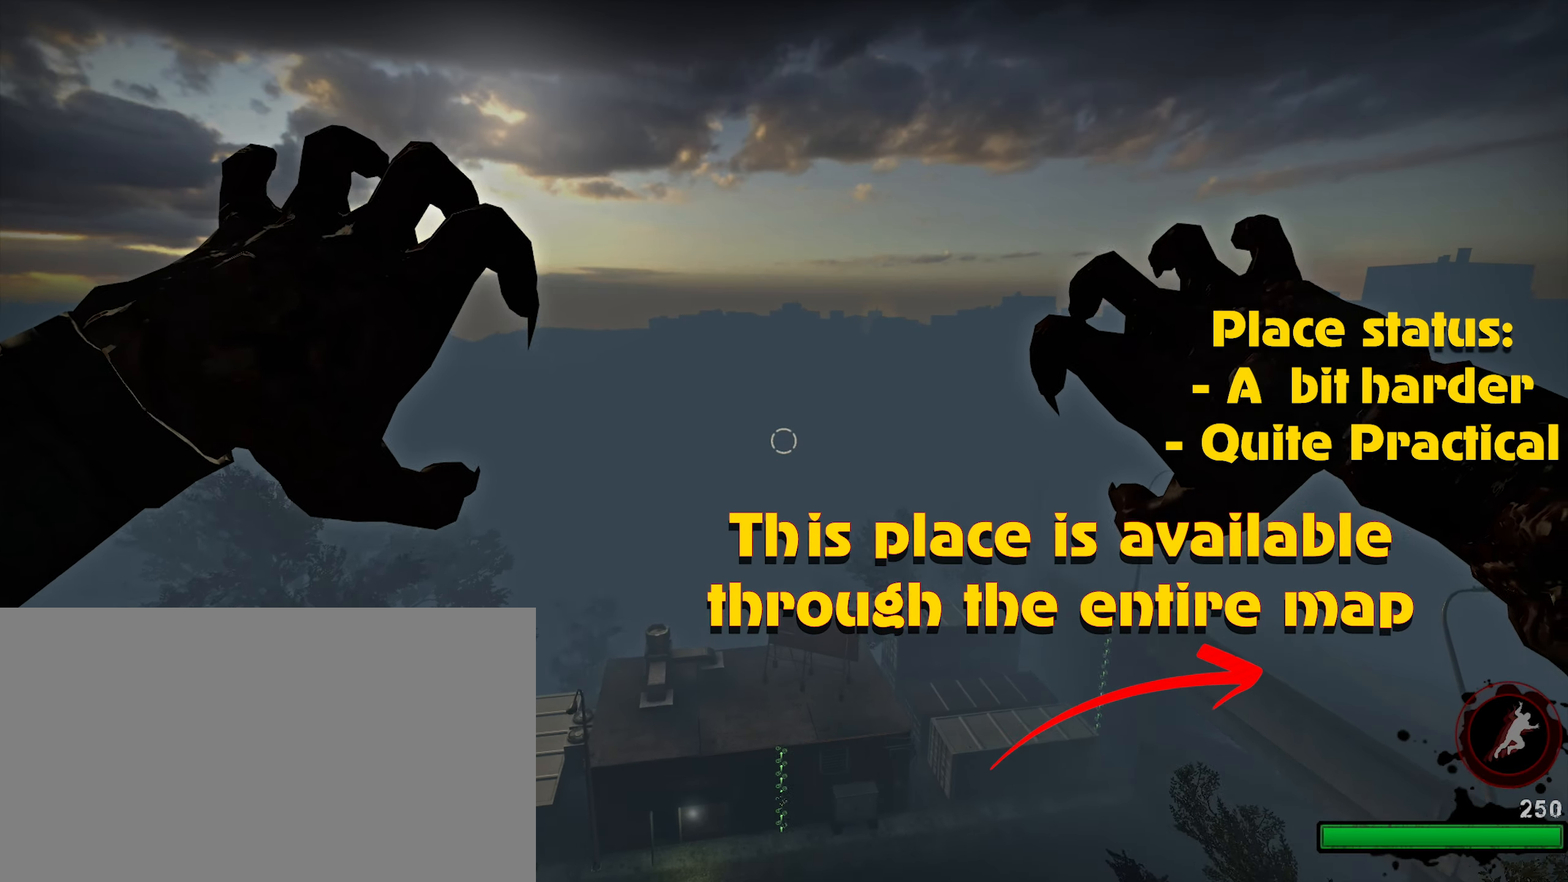
{"keys": [], "mouse": [], "events": [[50, "mouse_left", "down"], [100, "mouse_left", "up"], [184, "mouse_left", "down"], [267, "mouse_left", "up"], [367, "mouse_left", "down"], [467, "mouse_left", "up"]]}
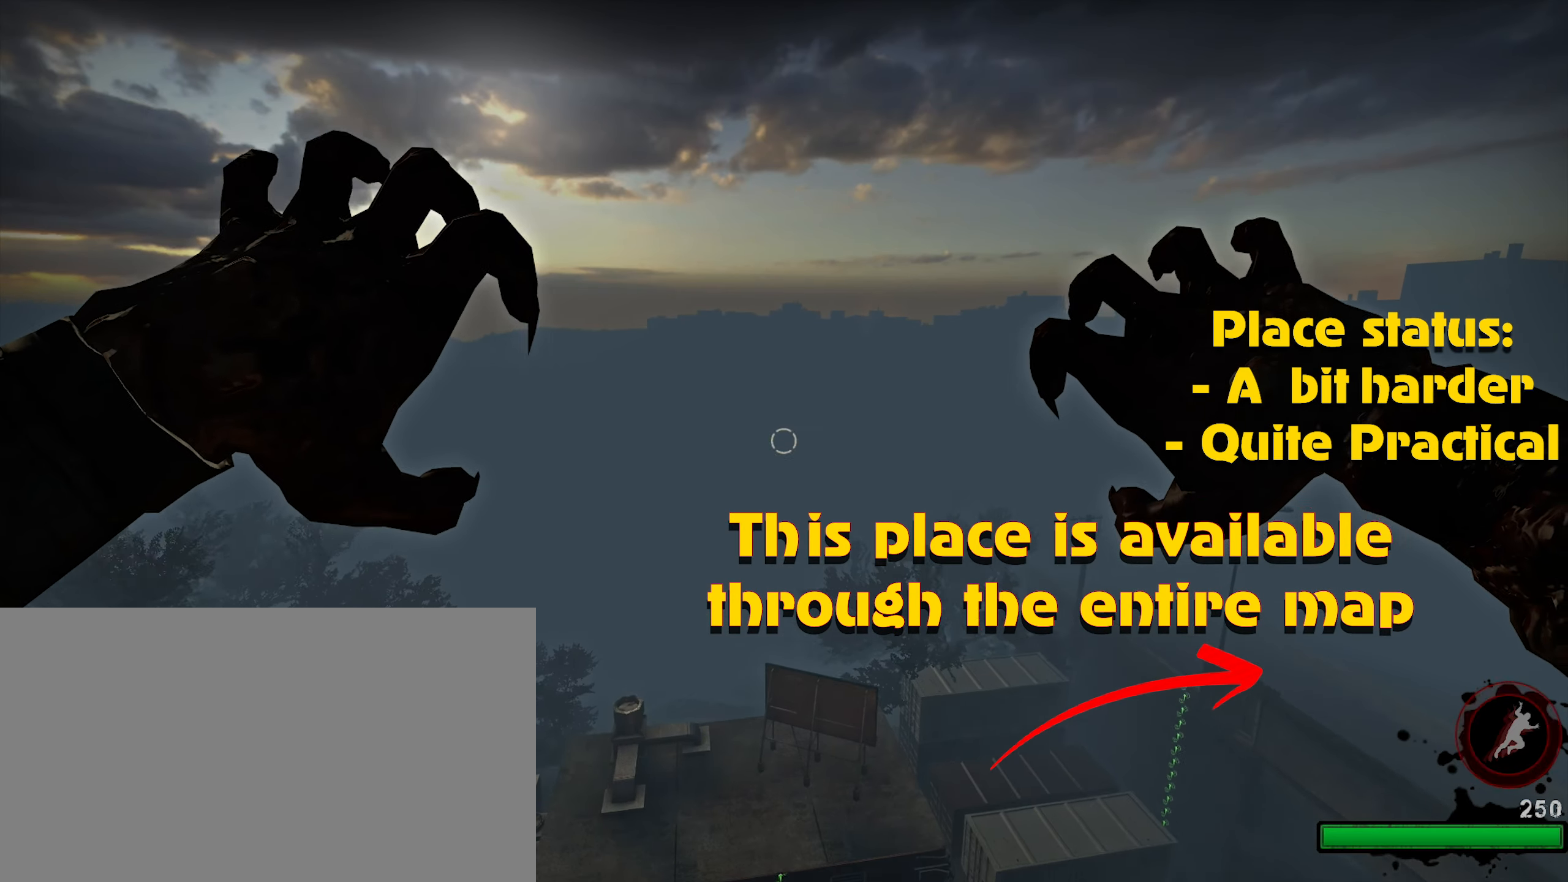
{"keys": ["caps_lock"], "mouse": [], "events": [[67, "mouse_left", "down"], [167, "mouse_left", "up"], [250, "mouse_left", "down"], [350, "mouse_left", "up"], [384, "mouse_left", "down"], [484, "caps_lock", "down"], [484, "mouse_left", "up"]]}
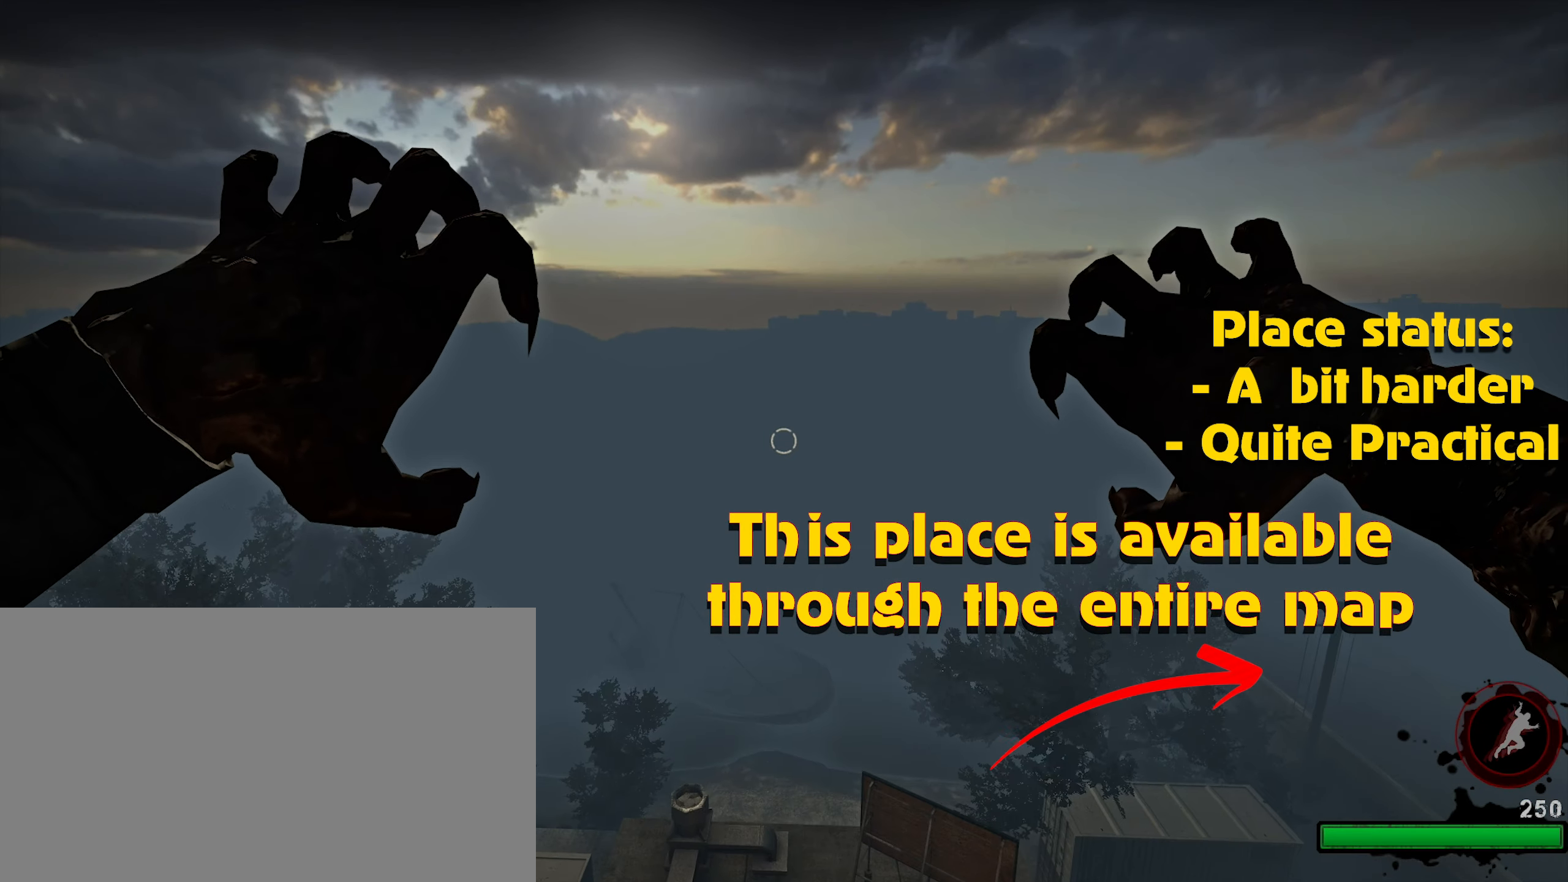
{"keys": [], "mouse": [], "events": [[34, "caps_lock", "up"], [67, "mouse_left", "down"], [167, "mouse_left", "up"], [217, "mouse_left", "down"], [300, "mouse_left", "up"], [400, "mouse_left", "down"], [500, "mouse_left", "up"]]}
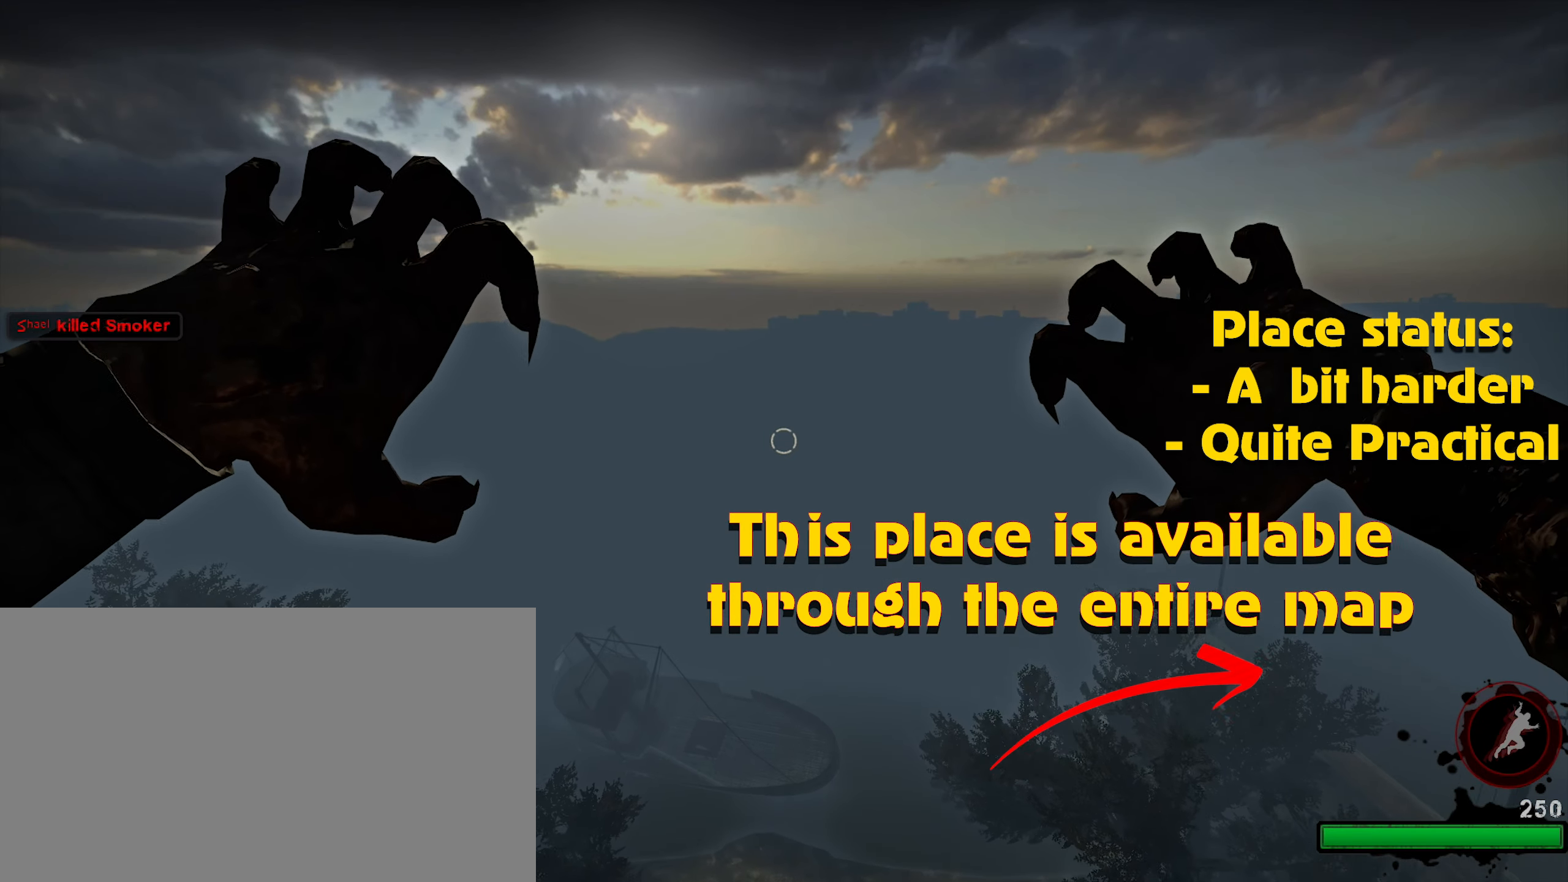
{"keys": [], "mouse": ["left"], "events": [[84, "mouse_left", "down"], [200, "mouse_left", "up"], [284, "mouse_left", "down"], [334, "mouse_left", "up"], [417, "mouse_left", "down"]]}
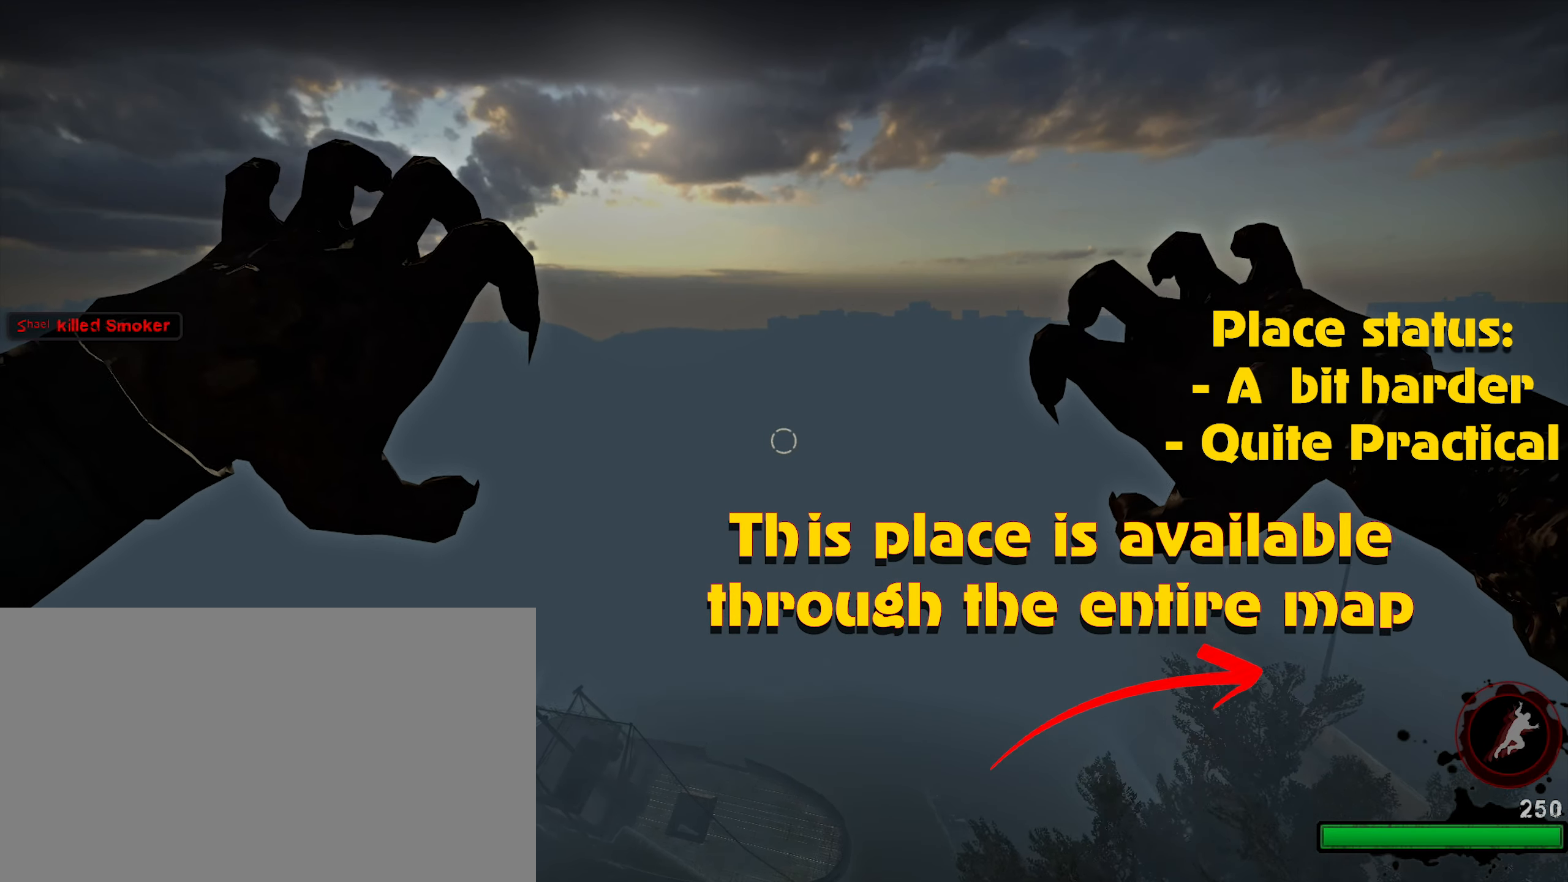
{"keys": [], "mouse": ["left"], "events": [[17, "mouse_left", "up"], [100, "mouse_left", "down"], [150, "mouse_left", "up"], [250, "mouse_left", "down"], [334, "mouse_left", "up"], [434, "mouse_left", "down"]]}
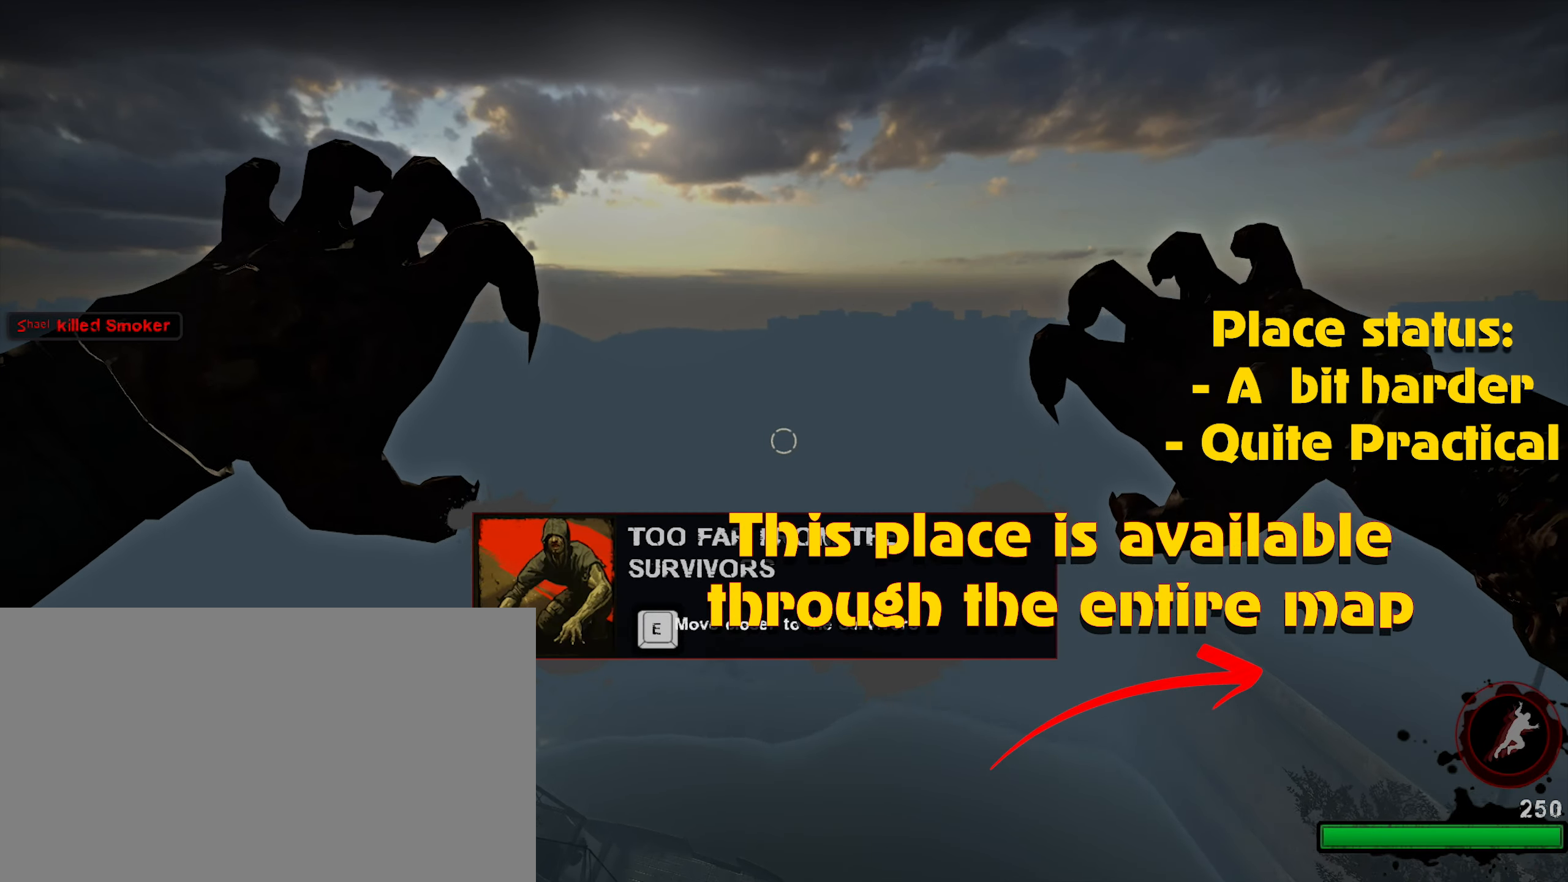
{"keys": [], "mouse": [], "events": [[17, "mouse_left", "up"], [117, "mouse_left", "down"], [167, "mouse_left", "up"], [267, "mouse_left", "down"], [350, "mouse_left", "up"], [450, "mouse_left", "down"], [500, "mouse_left", "up"]]}
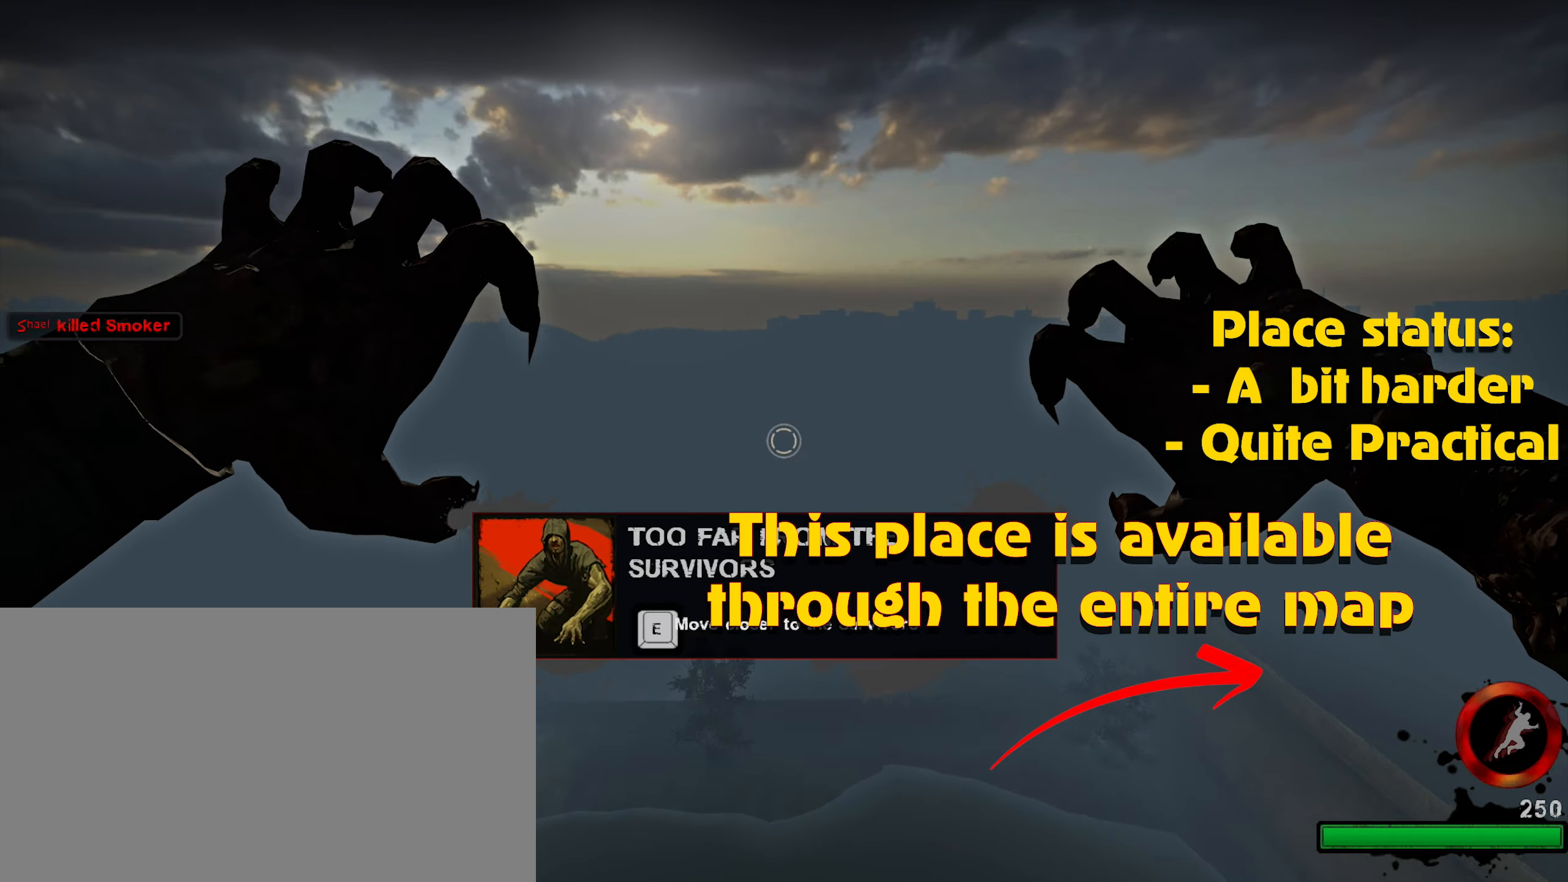
{"keys": [], "mouse": ["left"], "events": [[83, "mouse_left", "down"], [166, "mouse_left", "up"], [283, "mouse_left", "down"], [333, "mouse_left", "up"], [416, "mouse_left", "down"]]}
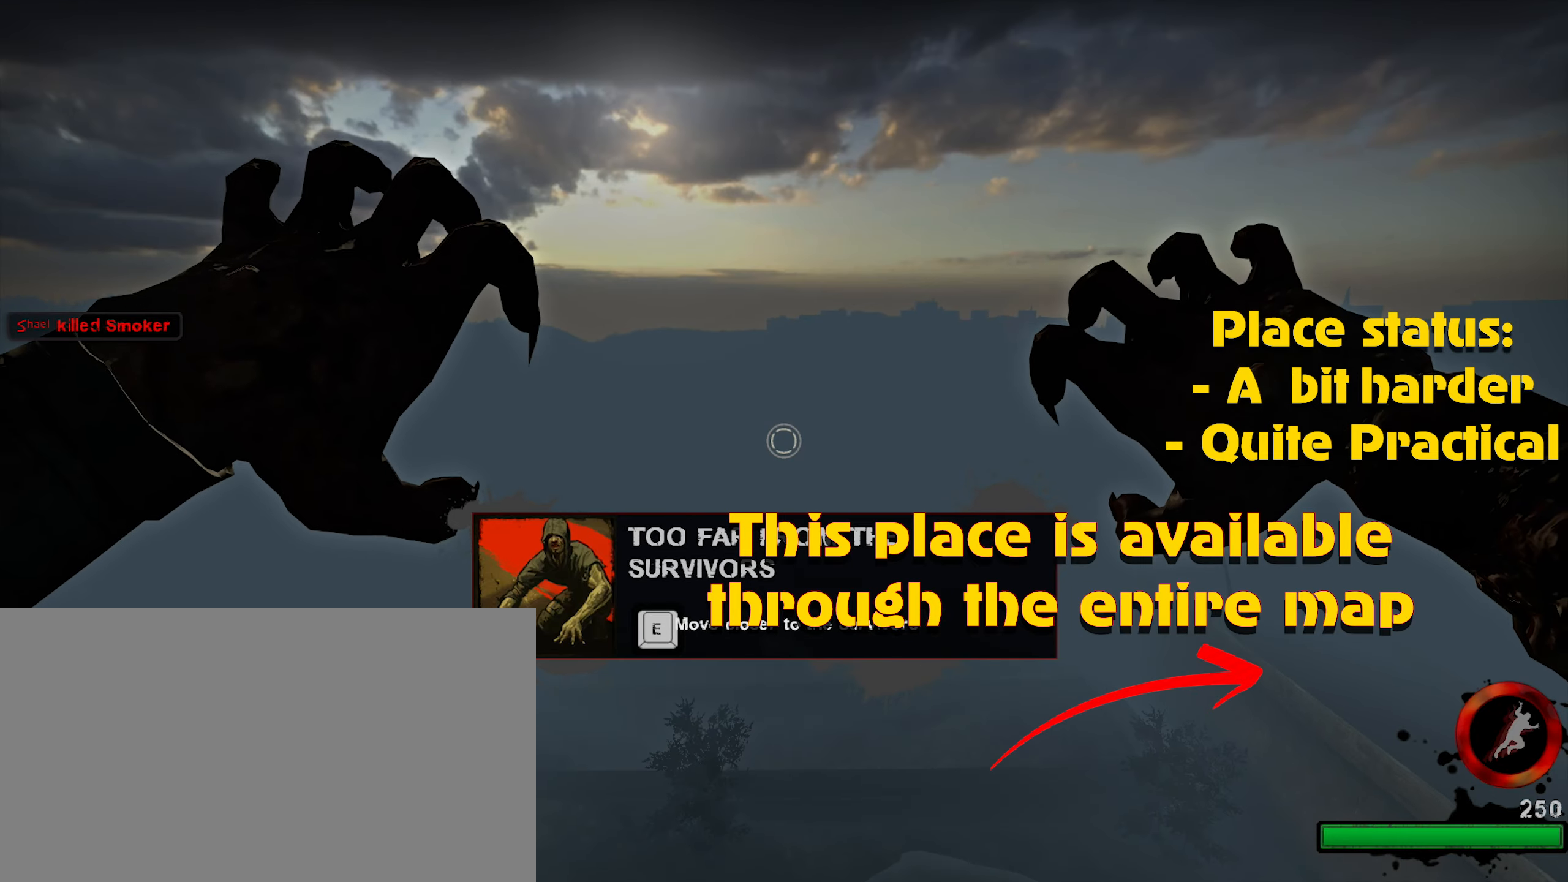
{"keys": [], "mouse": ["left"], "events": [[16, "mouse_left", "up"], [100, "mouse_left", "down"], [200, "mouse_left", "up"], [250, "mouse_left", "down"], [333, "mouse_left", "up"], [433, "mouse_left", "down"]]}
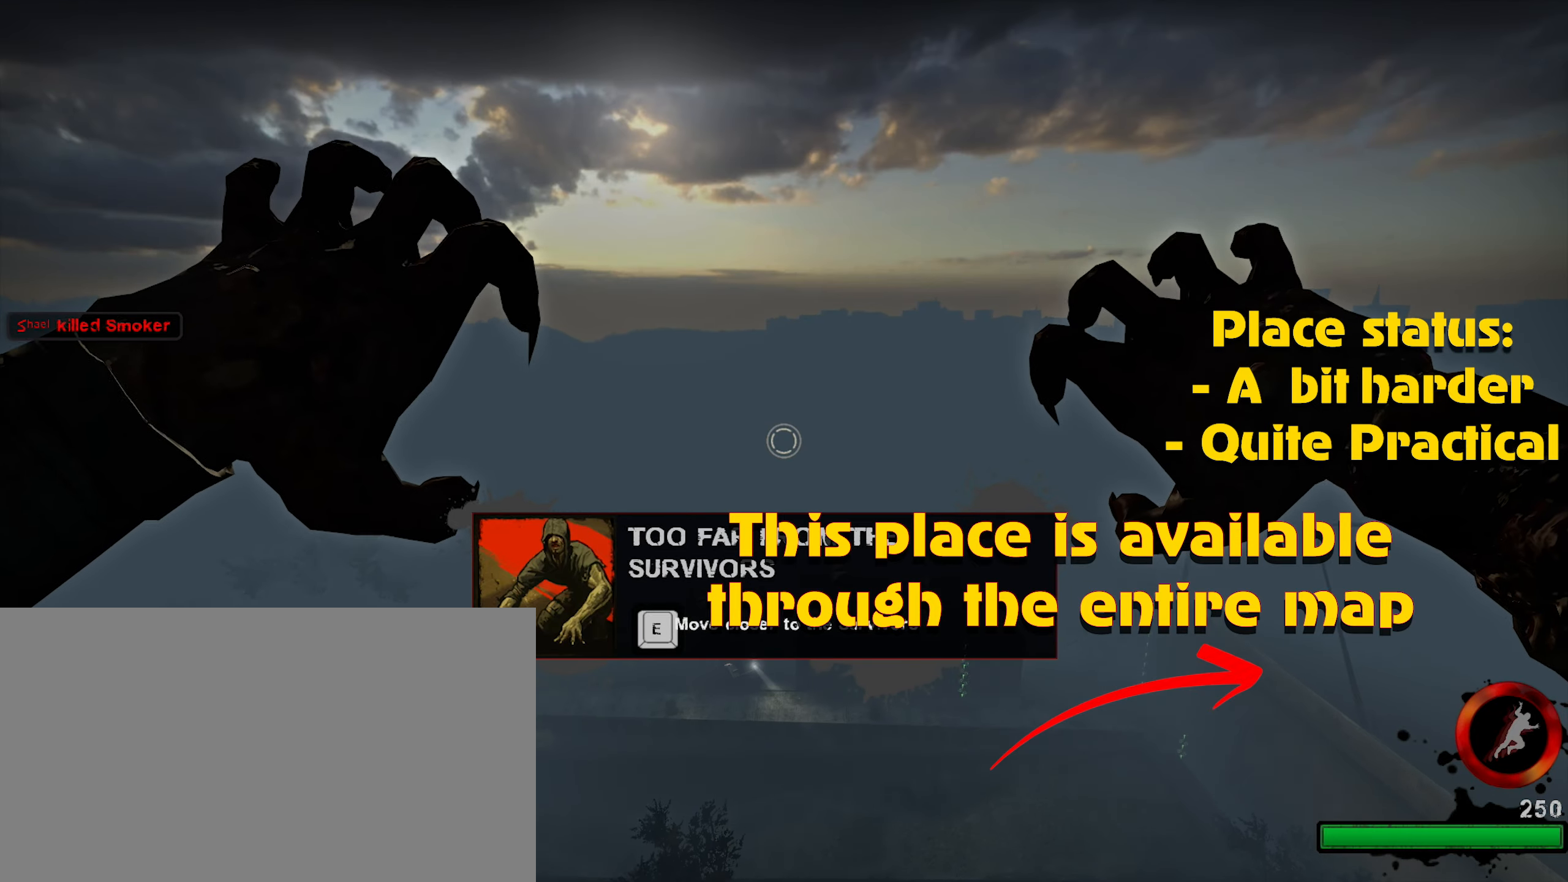
{"keys": [], "mouse": ["left"], "events": [[33, "mouse_left", "up"], [116, "mouse_left", "down"], [216, "mouse_left", "up"], [266, "mouse_left", "down"], [350, "mouse_left", "up"], [500, "mouse_left", "down"]]}
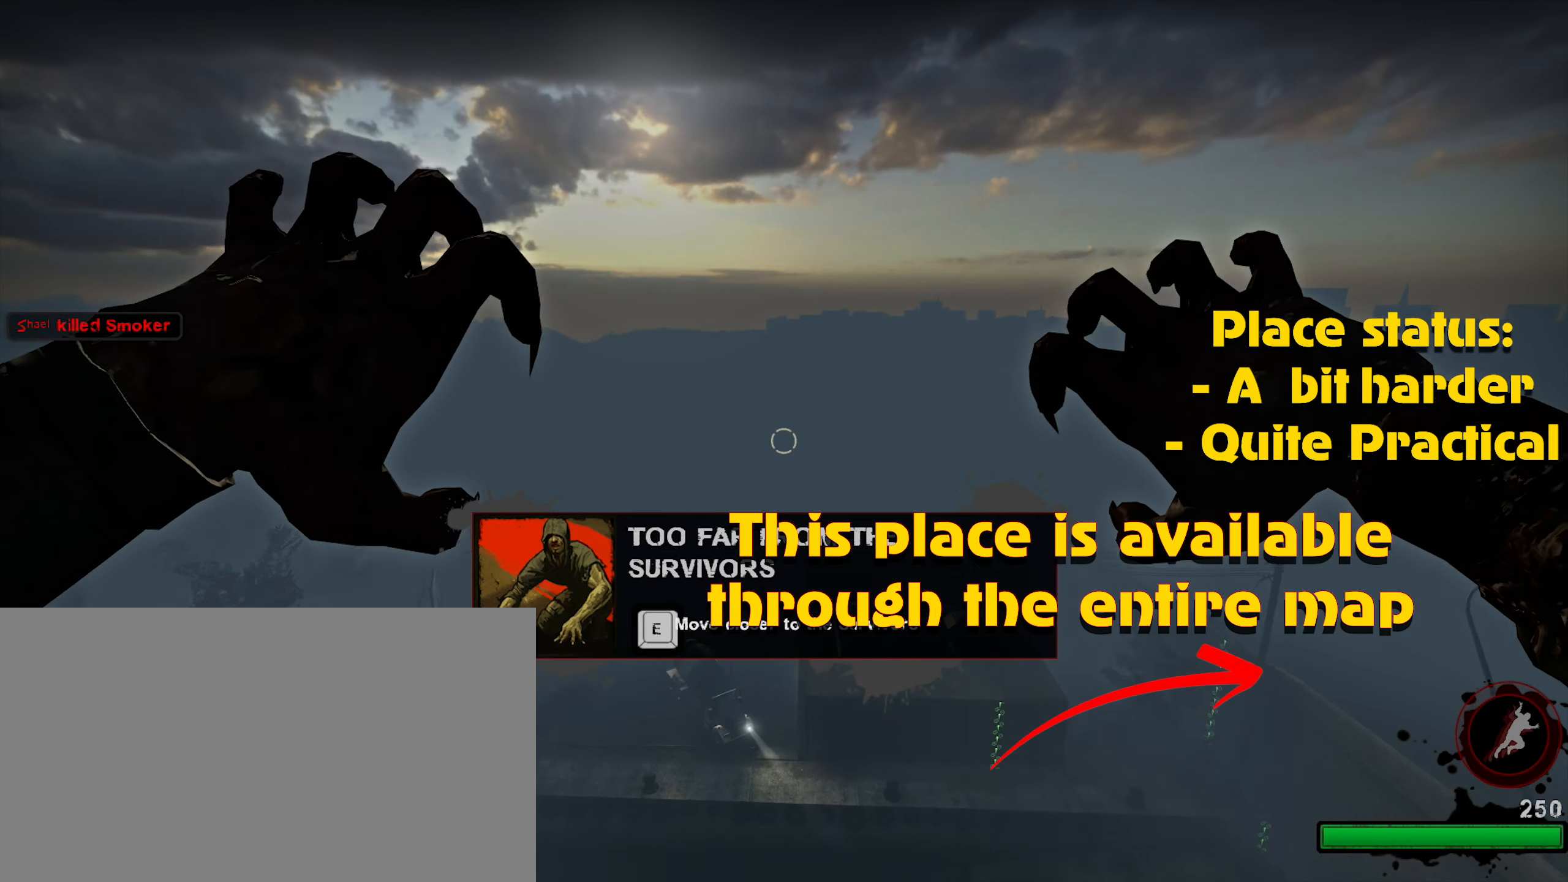
{"keys": [], "mouse": ["left"], "events": [[50, "mouse_left", "up"], [100, "mouse_left", "down"], [183, "mouse_left", "up"], [283, "mouse_left", "down"], [366, "mouse_left", "up"], [466, "mouse_left", "down"]]}
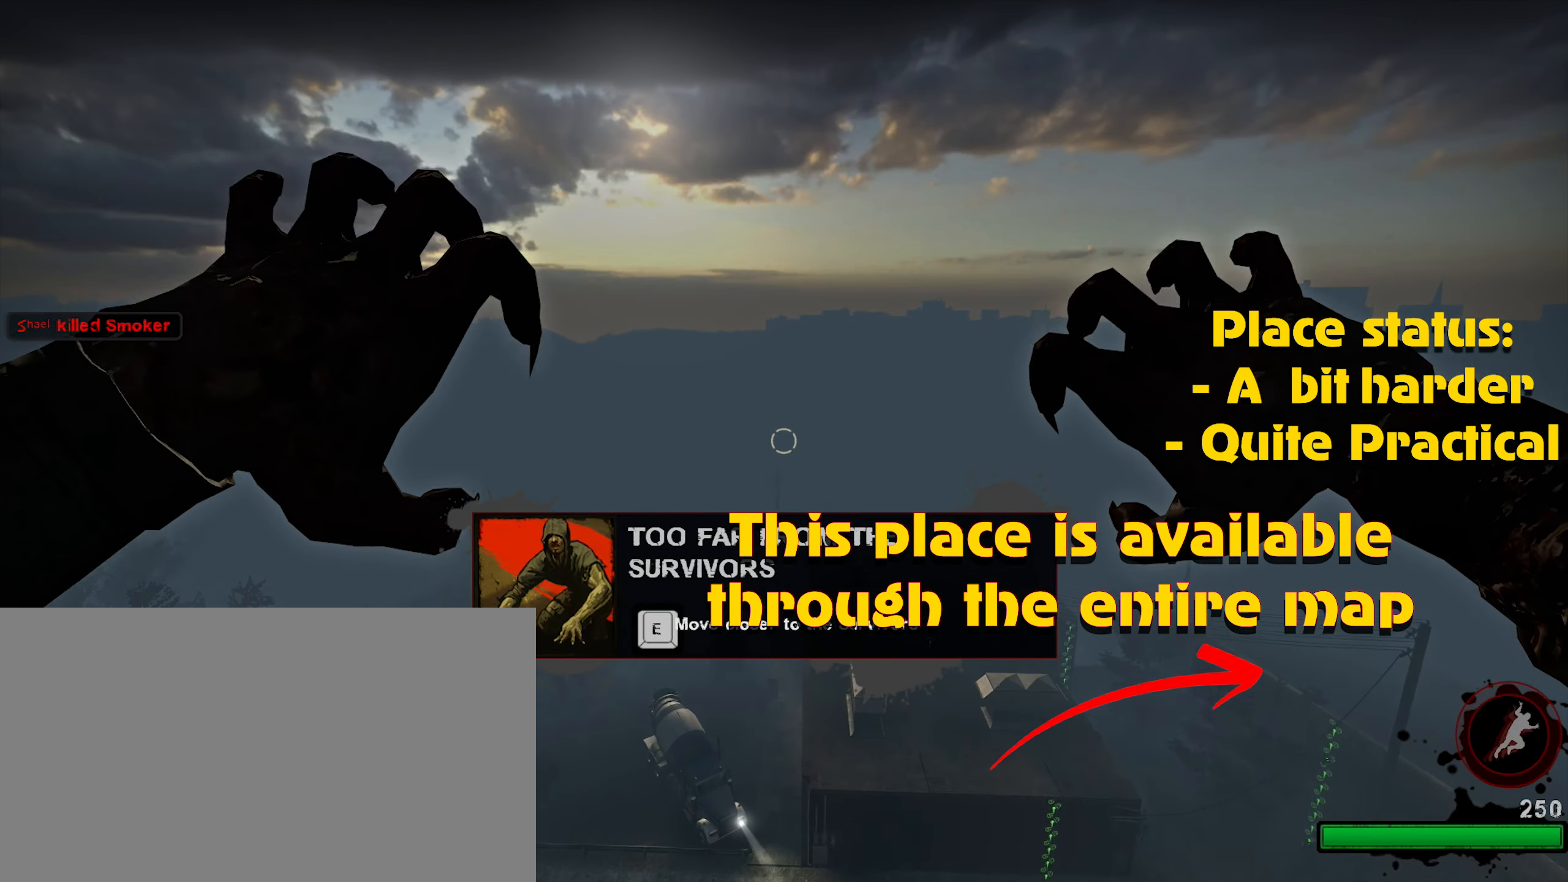
{"keys": [], "mouse": ["left"], "events": [[16, "mouse_left", "up"], [100, "mouse_left", "down"], [200, "mouse_left", "up"], [300, "mouse_left", "down"], [383, "mouse_left", "up"], [433, "mouse_left", "down"]]}
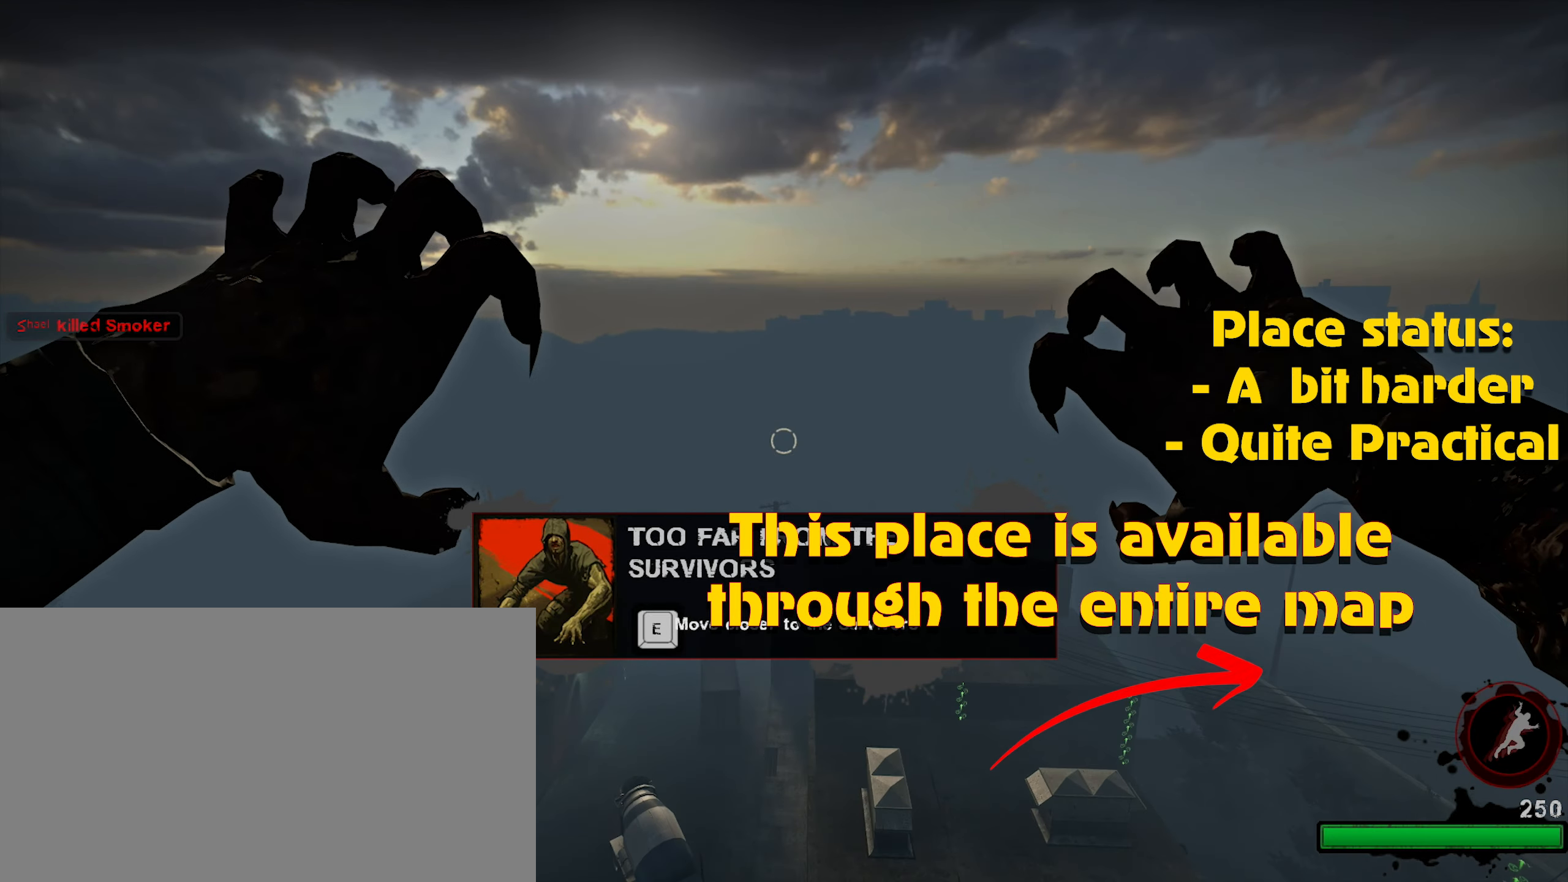
{"keys": [], "mouse": ["left"], "events": [[16, "mouse_left", "up"], [116, "mouse_left", "down"], [166, "mouse_left", "up"], [300, "mouse_left", "down"], [350, "mouse_left", "up"], [450, "mouse_left", "down"]]}
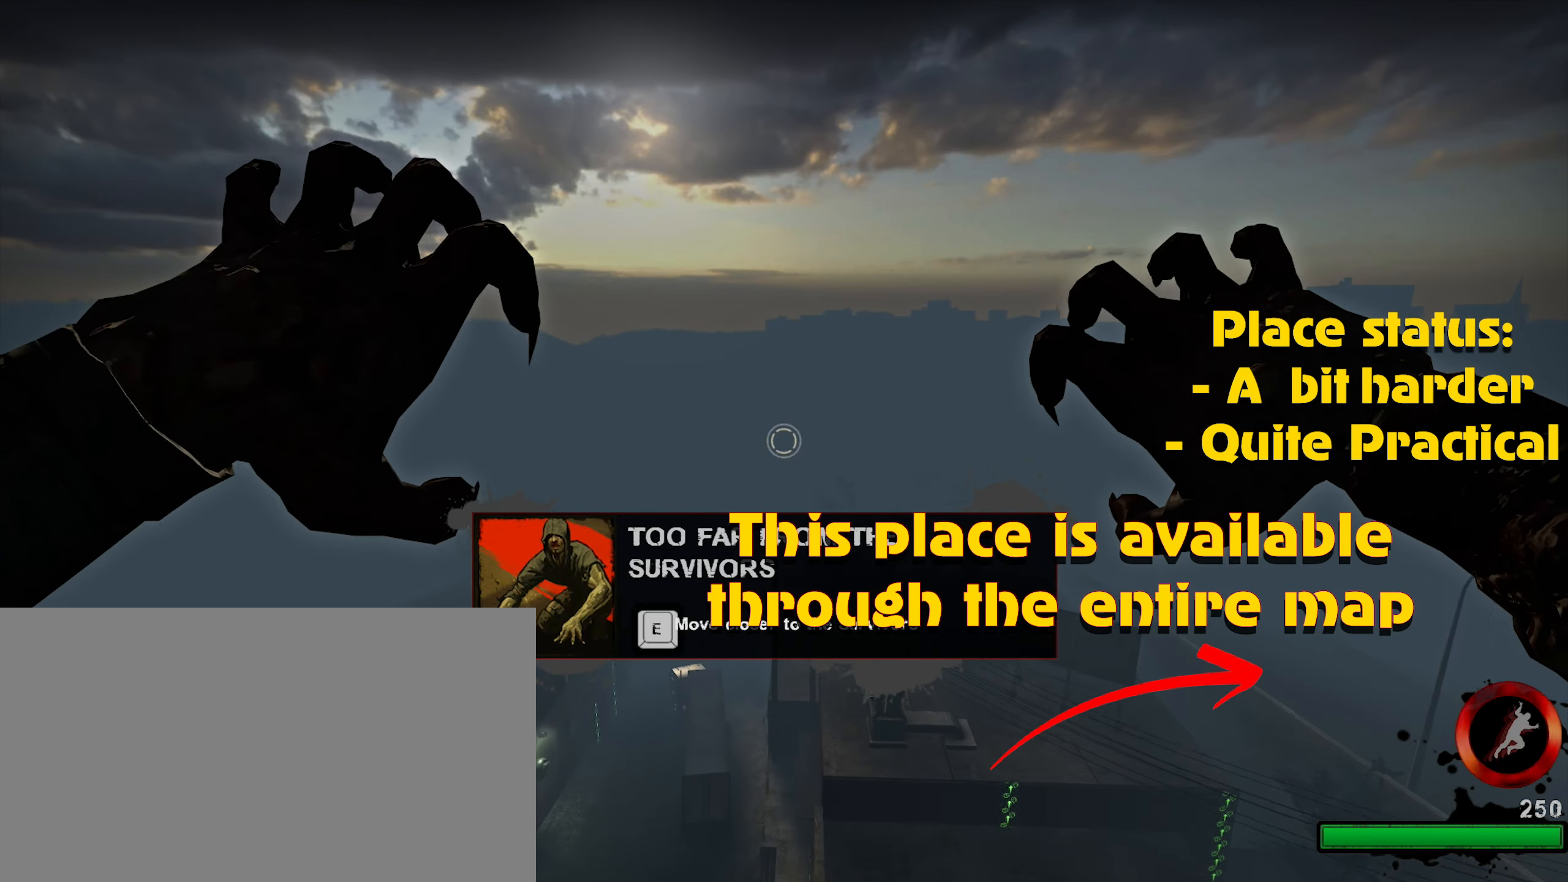
{"keys": [], "mouse": [], "events": [[50, "mouse_left", "up"], [150, "mouse_left", "down"], [183, "mouse_left", "up"], [283, "mouse_left", "down"], [316, "mouse_left", "up"], [416, "mouse_left", "down"], [466, "mouse_left", "up"]]}
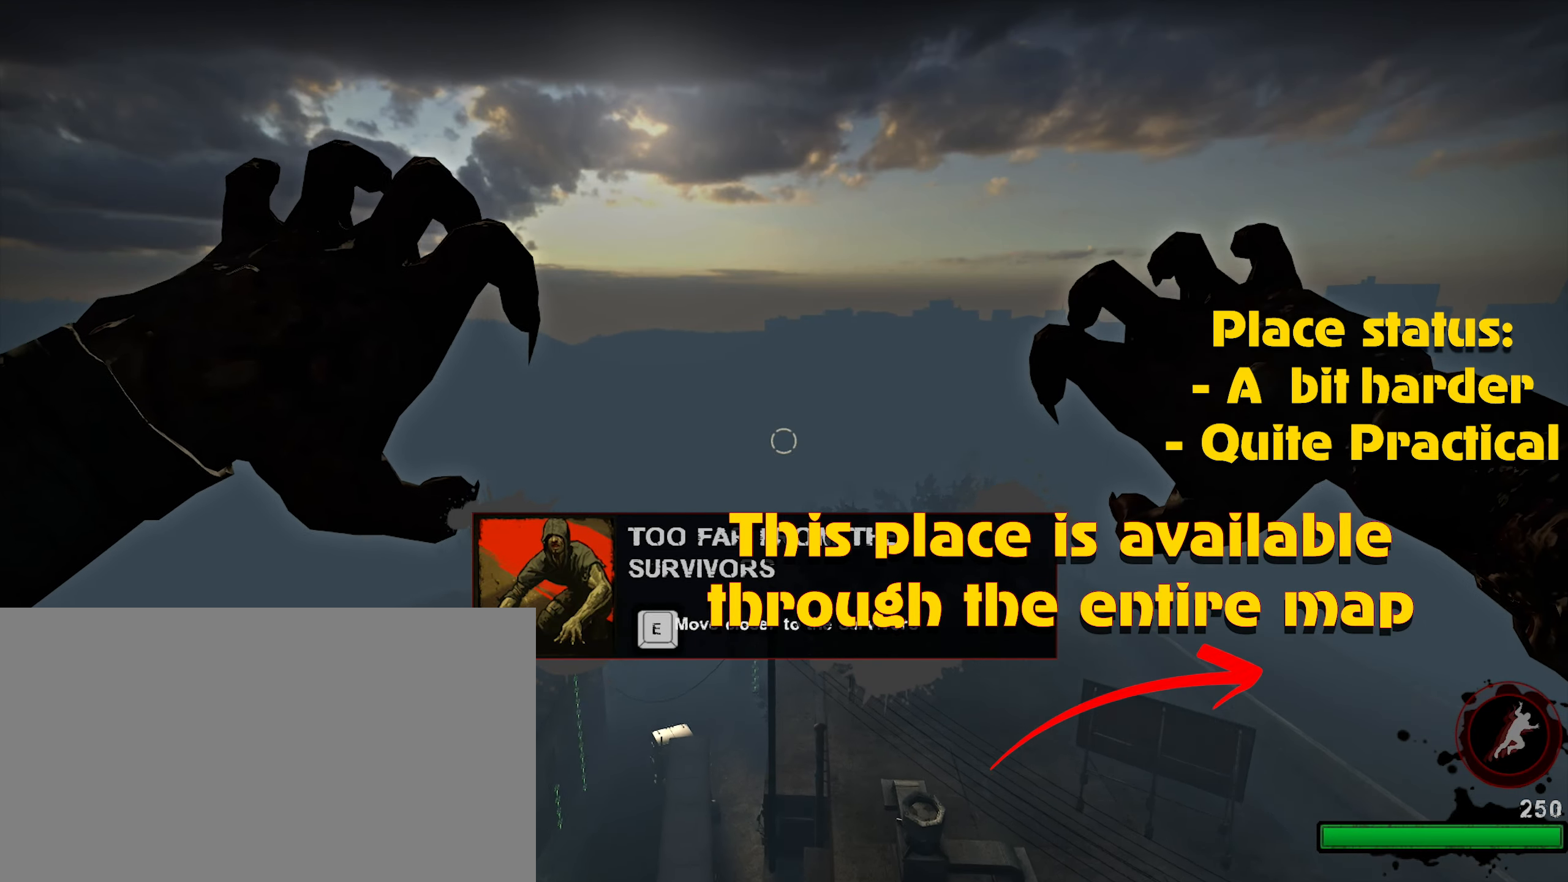
{"keys": [], "mouse": [], "events": [[66, "mouse_left", "down"], [150, "mouse_left", "up"], [250, "mouse_left", "down"], [300, "mouse_left", "up"], [383, "mouse_left", "down"], [483, "mouse_left", "up"]]}
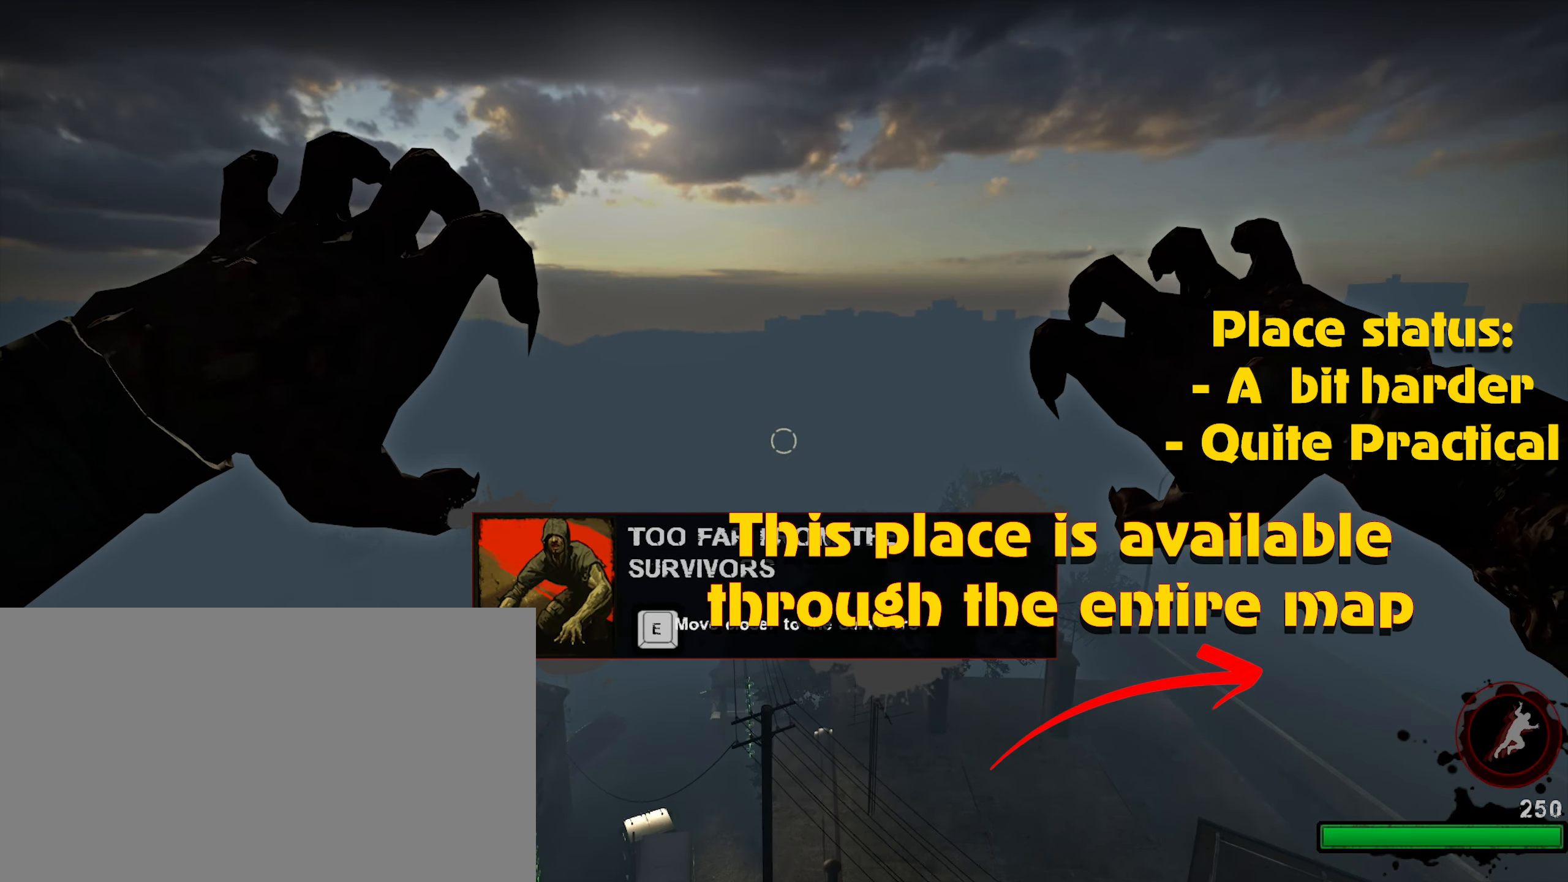
{"keys": [], "mouse": [], "events": [[66, "mouse_left", "down"], [166, "mouse_left", "up"], [250, "mouse_left", "down"], [316, "mouse_left", "up"], [400, "mouse_left", "down"], [500, "mouse_left", "up"]]}
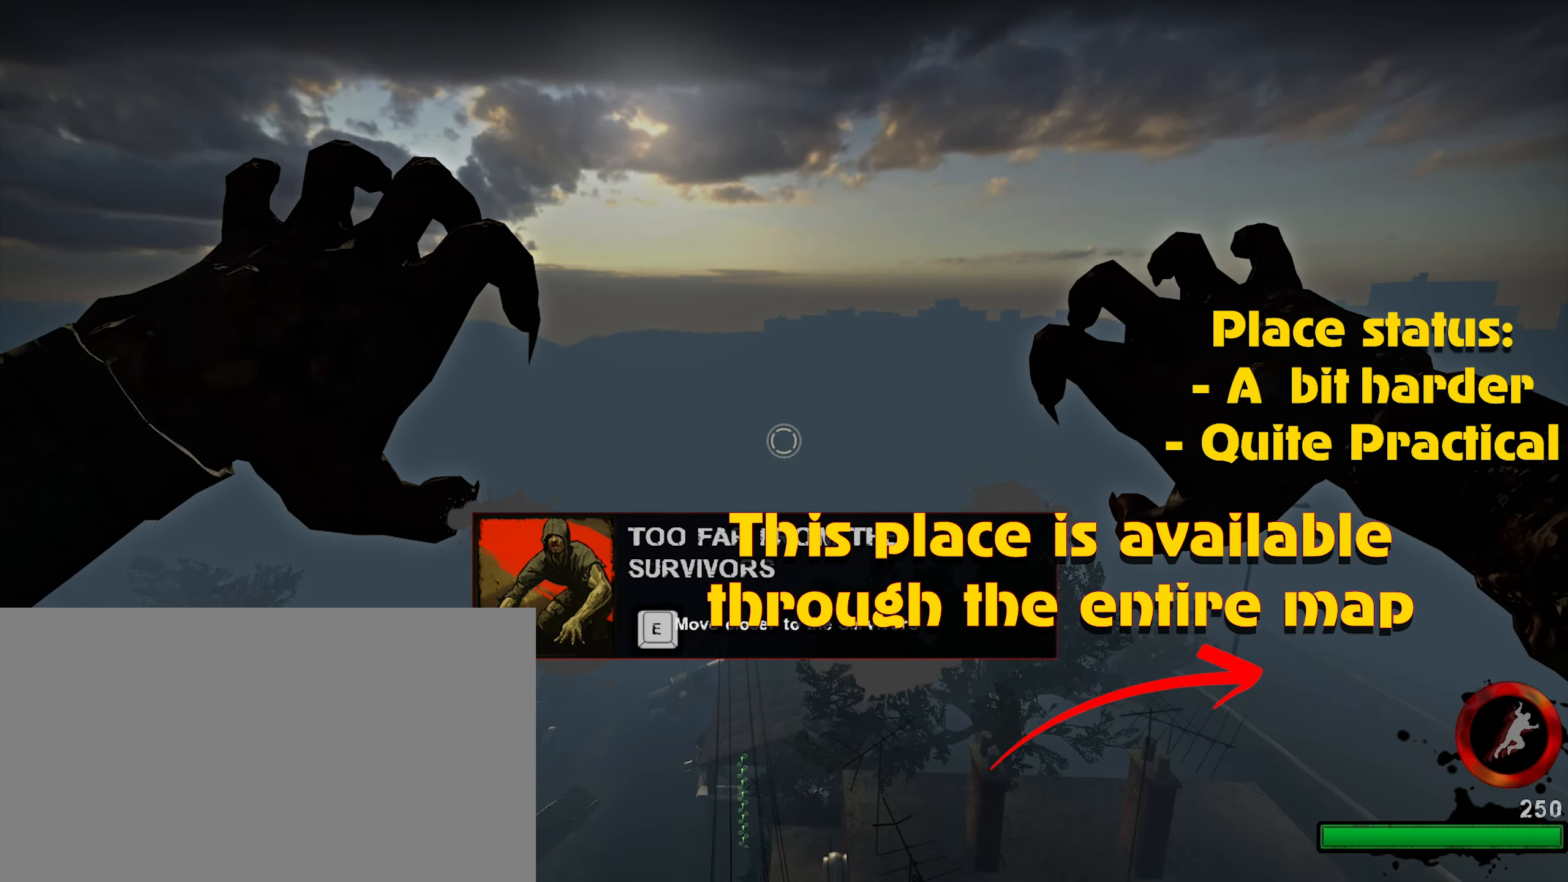
{"keys": [], "mouse": ["left"], "events": [[83, "mouse_left", "down"], [200, "mouse_left", "up"], [233, "mouse_left", "down"], [316, "mouse_left", "up"], [416, "mouse_left", "down"]]}
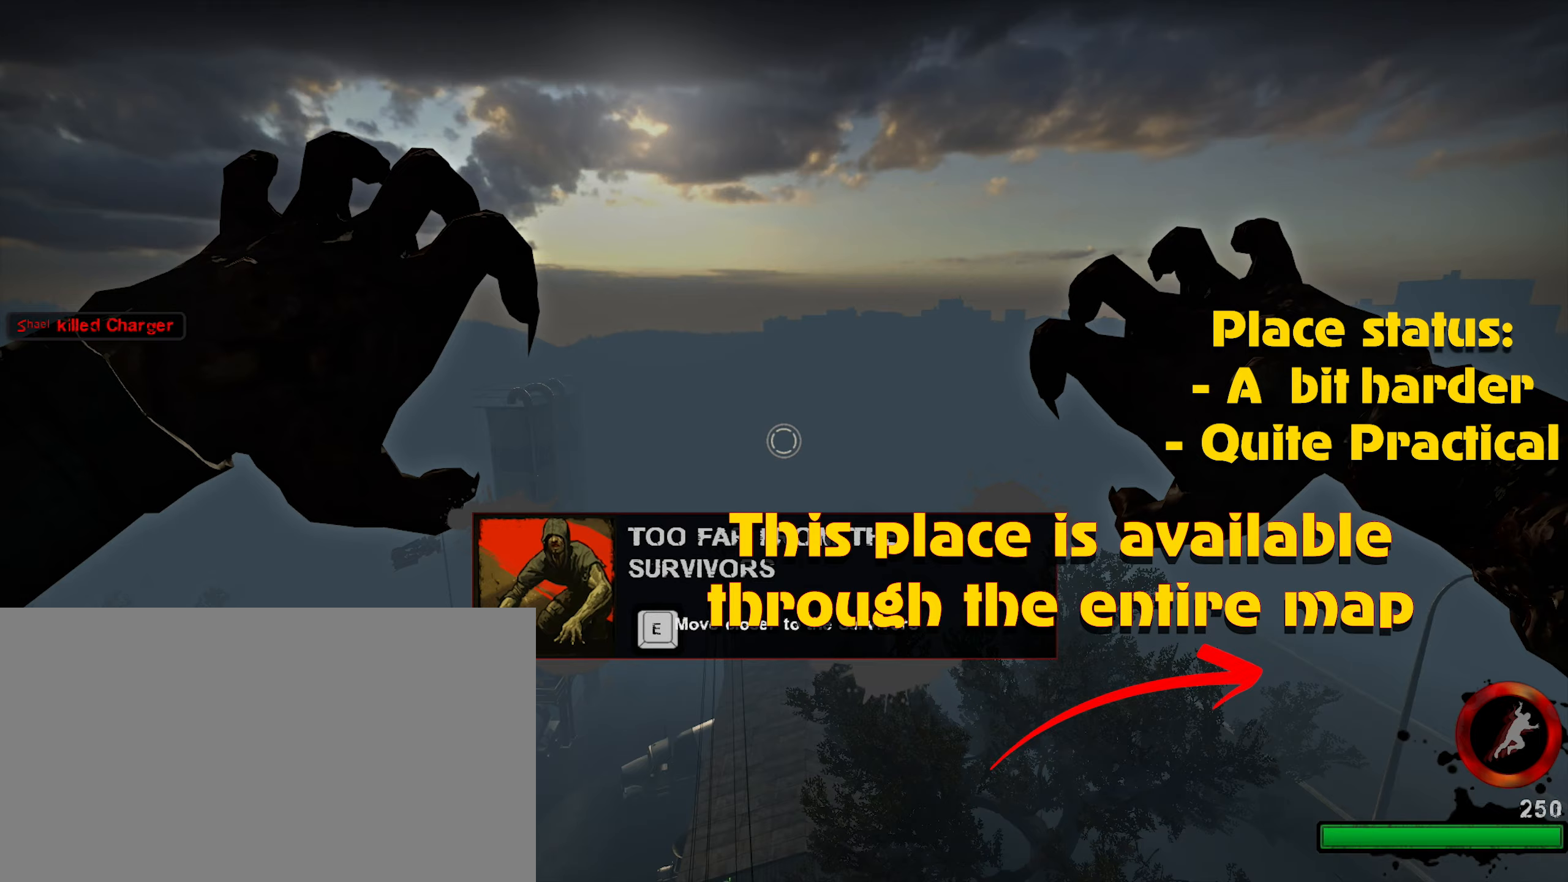
{"keys": [], "mouse": ["left"], "events": [[17, "mouse_left", "up"], [100, "mouse_left", "down"], [200, "mouse_left", "up"], [250, "mouse_left", "down"], [333, "mouse_left", "up"], [433, "mouse_left", "down"]]}
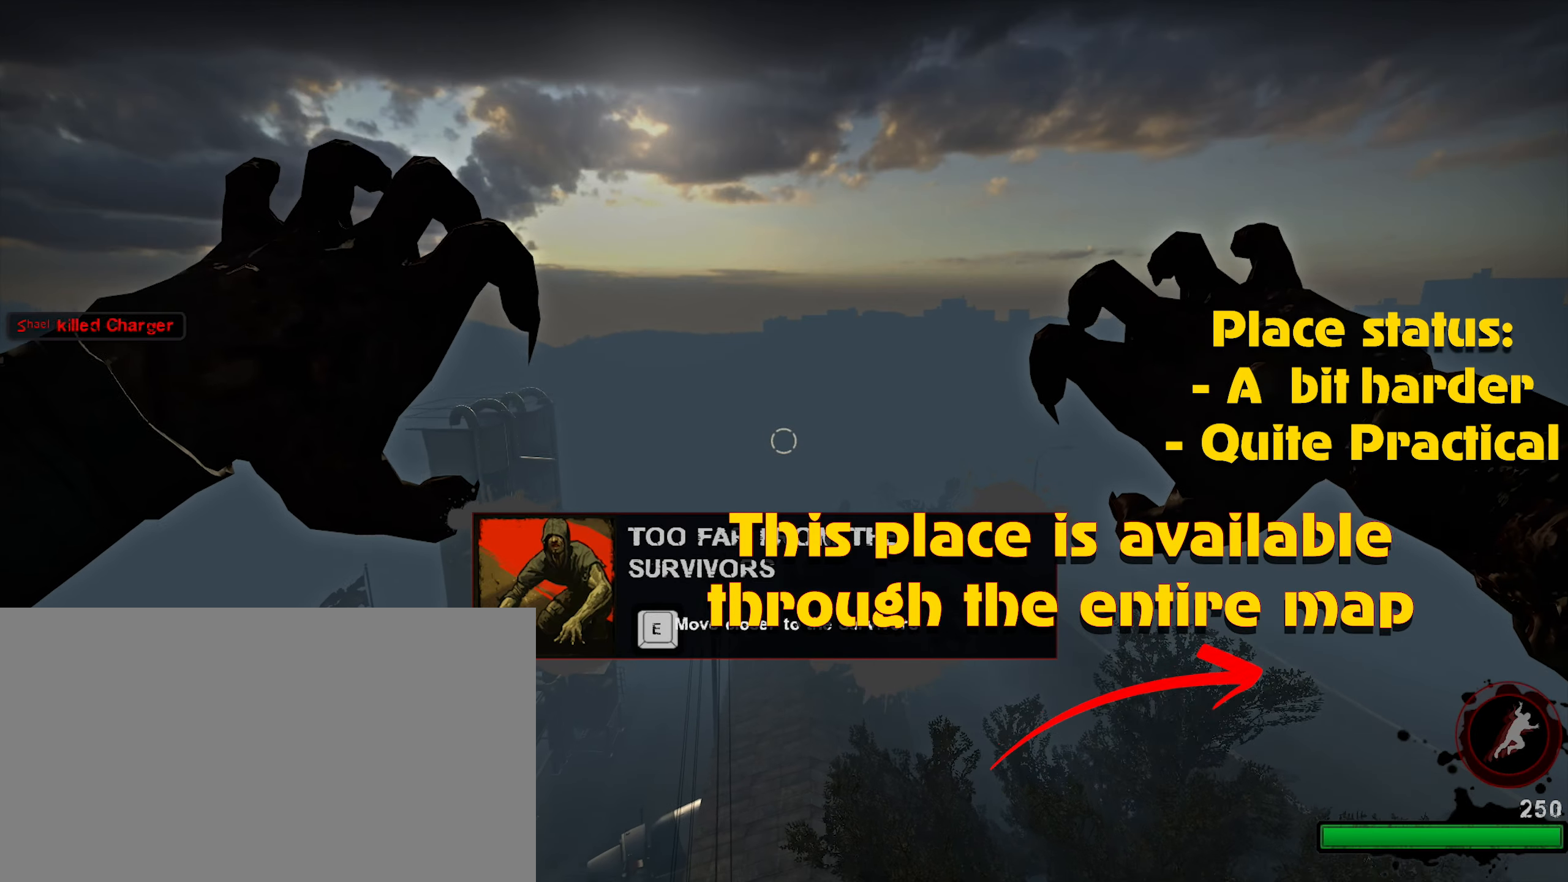
{"keys": [], "mouse": [], "events": [[33, "mouse_left", "up"], [117, "mouse_left", "down"], [217, "mouse_left", "up"], [267, "mouse_left", "down"], [350, "mouse_left", "up"], [450, "mouse_left", "down"], [500, "mouse_left", "up"]]}
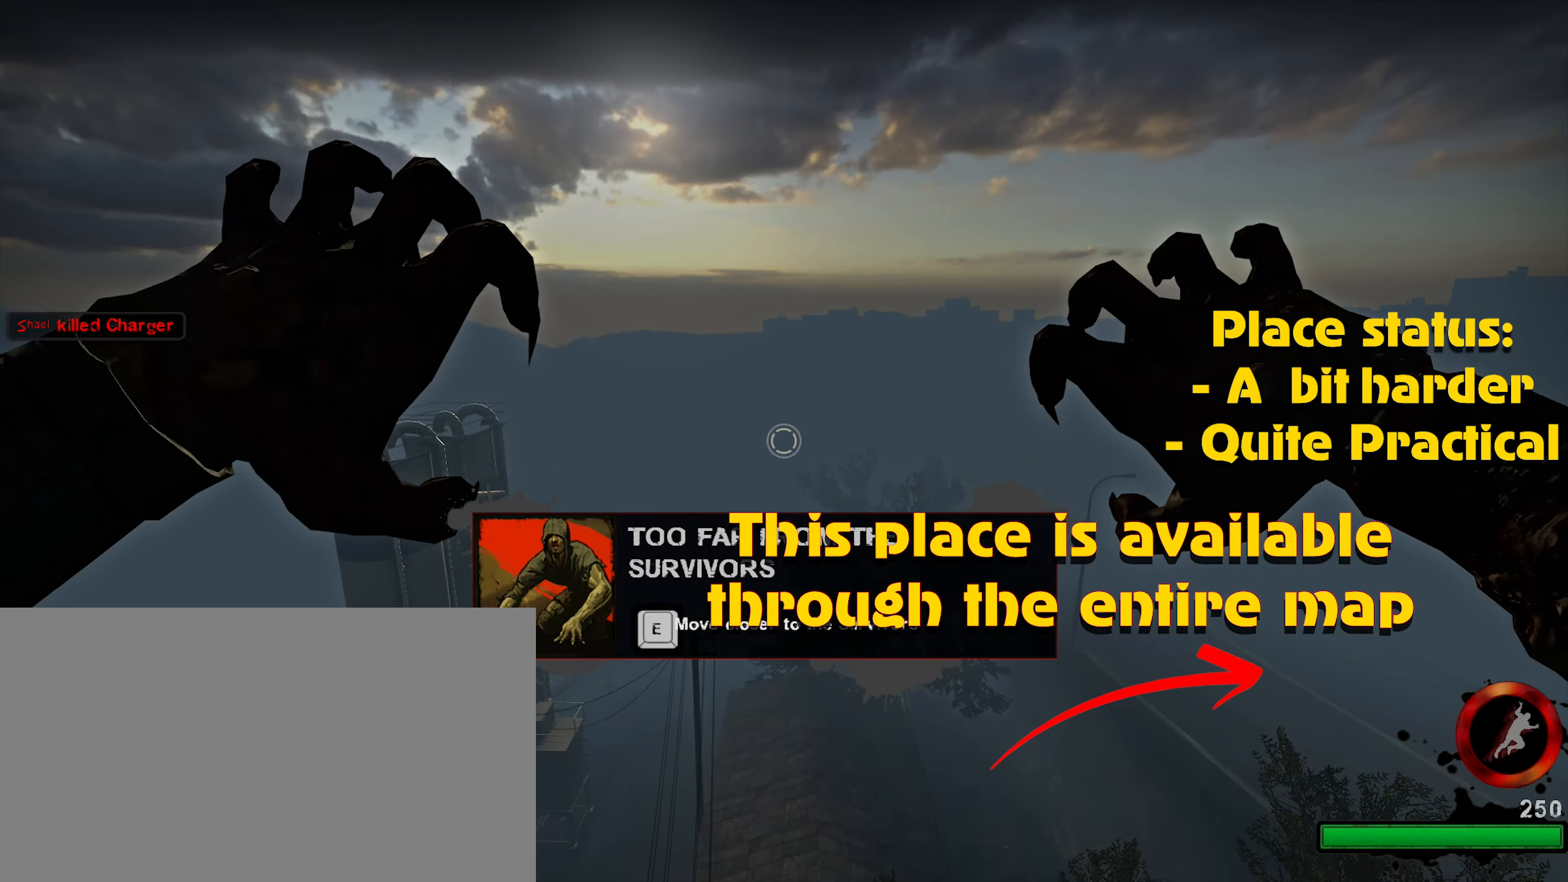
{"keys": [], "mouse": ["left"], "events": [[100, "mouse_left", "down"], [200, "mouse_left", "up"], [267, "mouse_left", "down"], [367, "mouse_left", "up"], [467, "mouse_left", "down"]]}
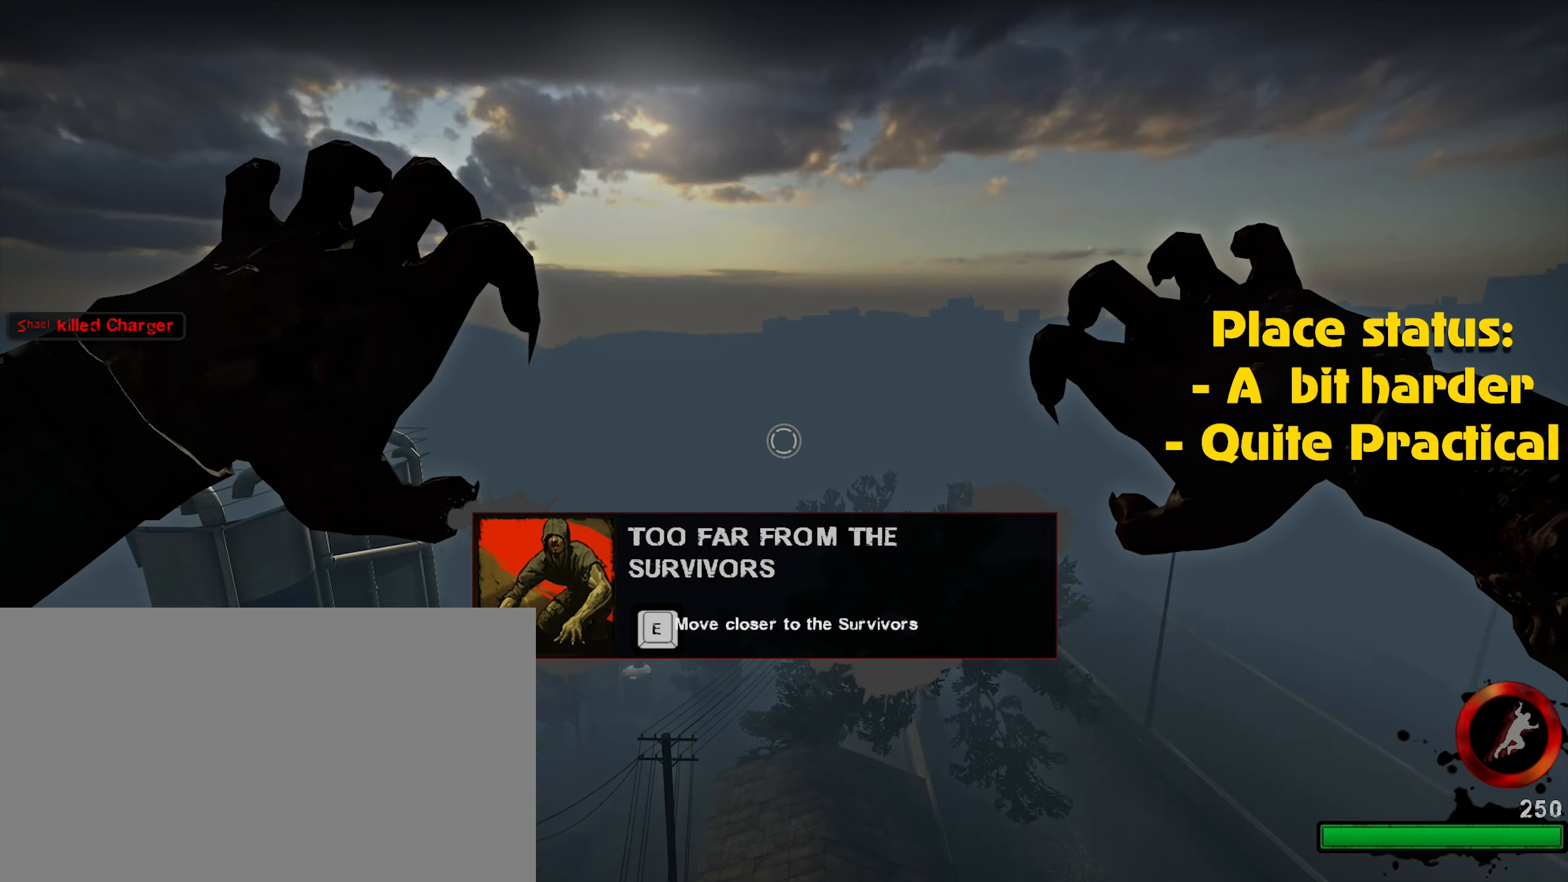
{"keys": [], "mouse": ["left"], "events": [[17, "mouse_left", "up"], [117, "mouse_left", "down"], [167, "caps_lock", "down"], [200, "mouse_left", "up"], [250, "caps_lock", "up"], [300, "mouse_left", "down"], [333, "mouse_left", "up"], [417, "mouse_left", "down"]]}
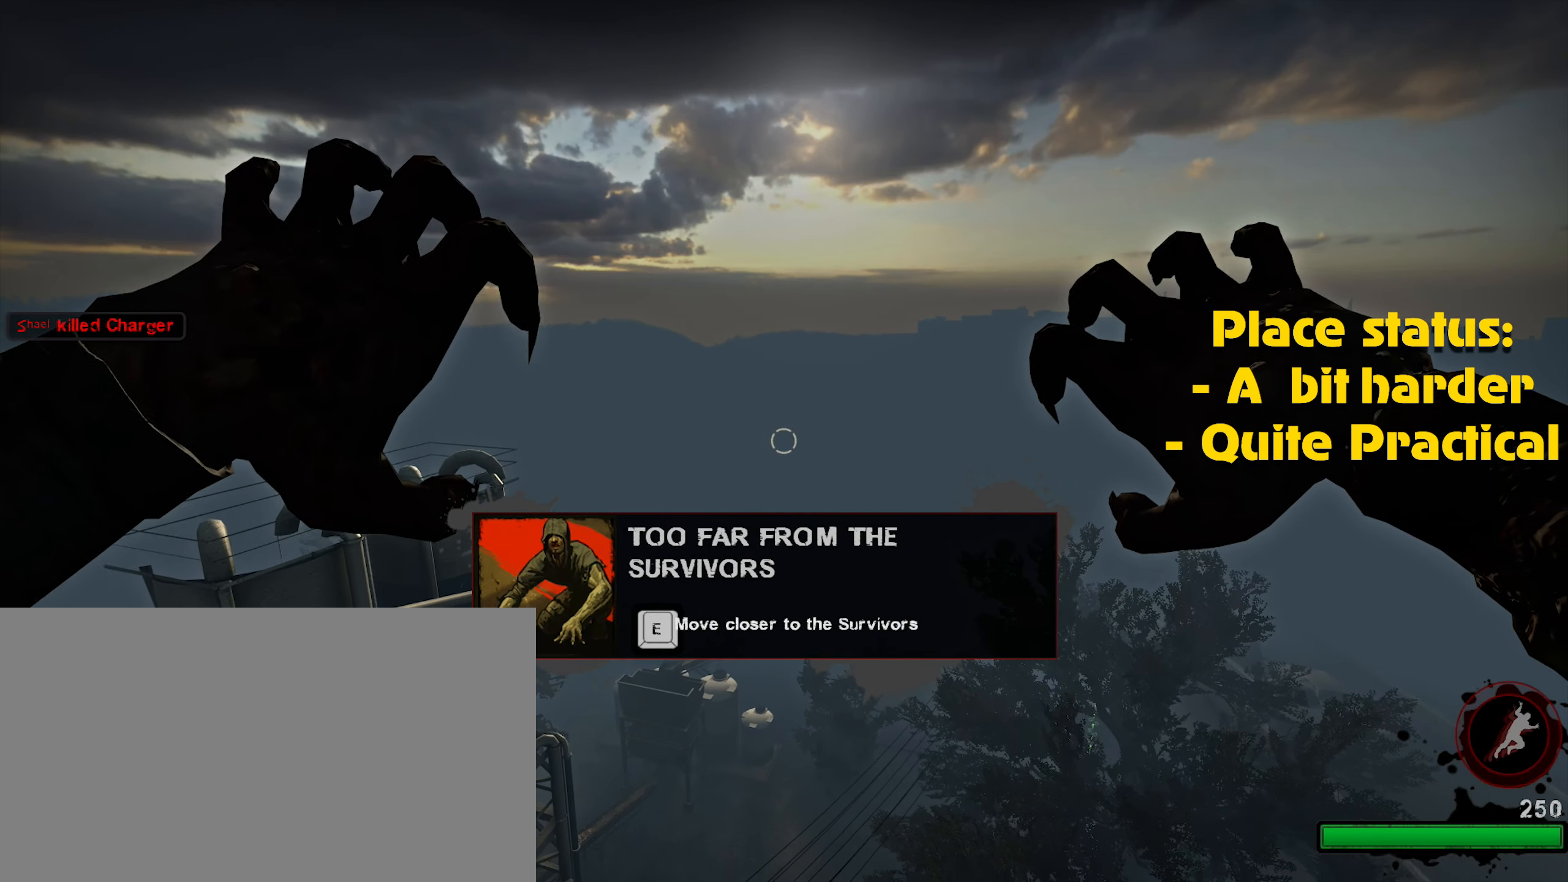
{"keys": [], "mouse": ["left"], "events": [[17, "mouse_left", "up"], [67, "mouse_left", "down"], [217, "mouse_left", "up"], [267, "mouse_left", "down"], [350, "mouse_left", "up"], [450, "mouse_left", "down"]]}
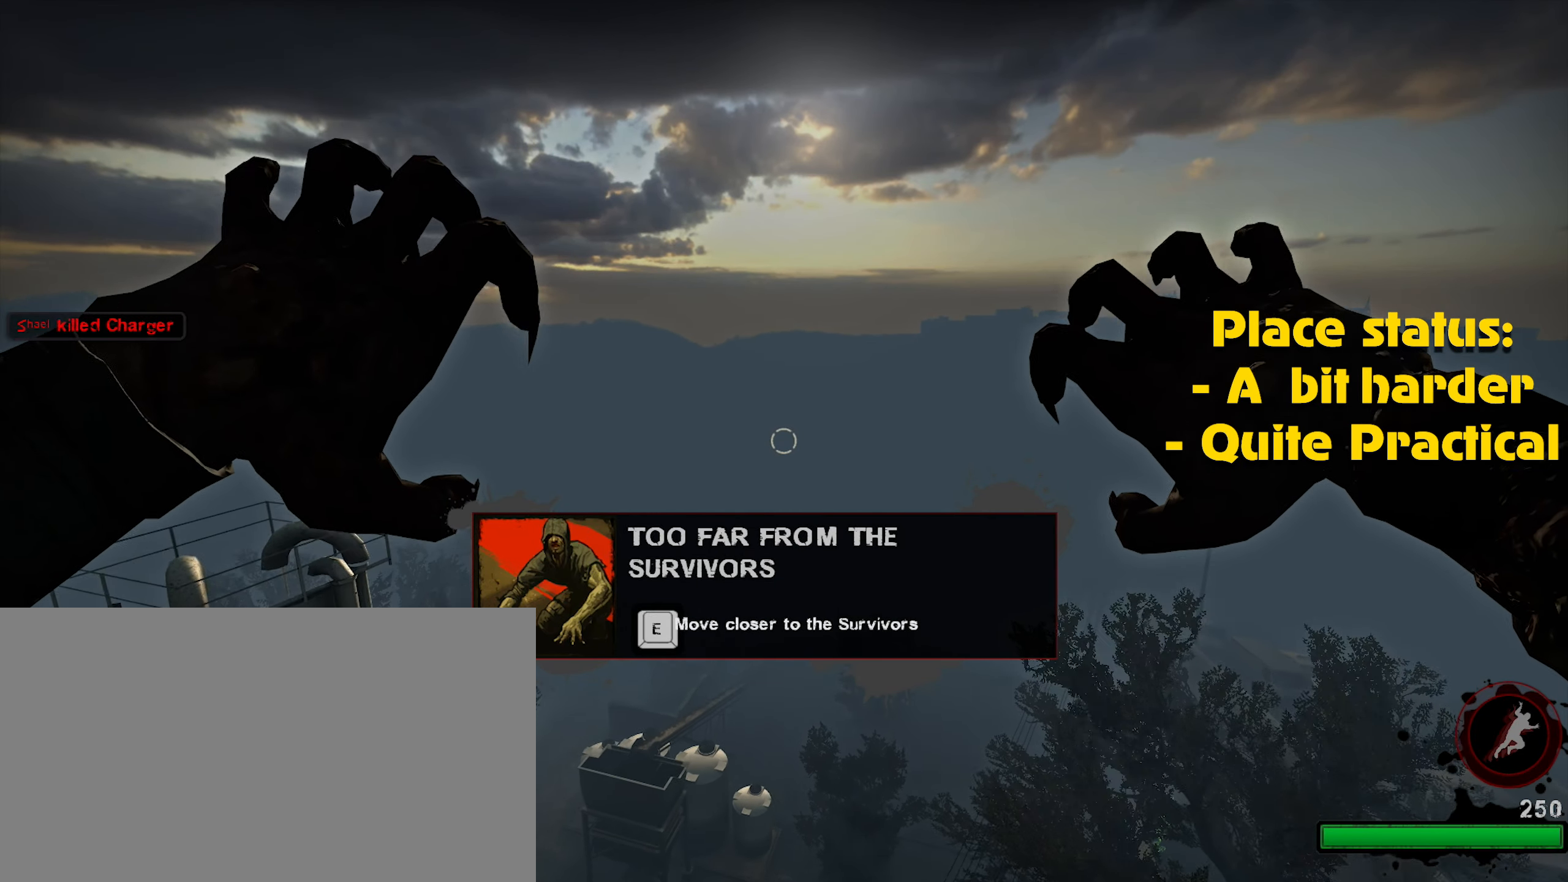
{"keys": [], "mouse": ["left"], "events": [[50, "mouse_left", "up"], [100, "mouse_left", "down"], [183, "mouse_left", "up"], [267, "mouse_left", "down"], [367, "mouse_left", "up"], [467, "mouse_left", "down"]]}